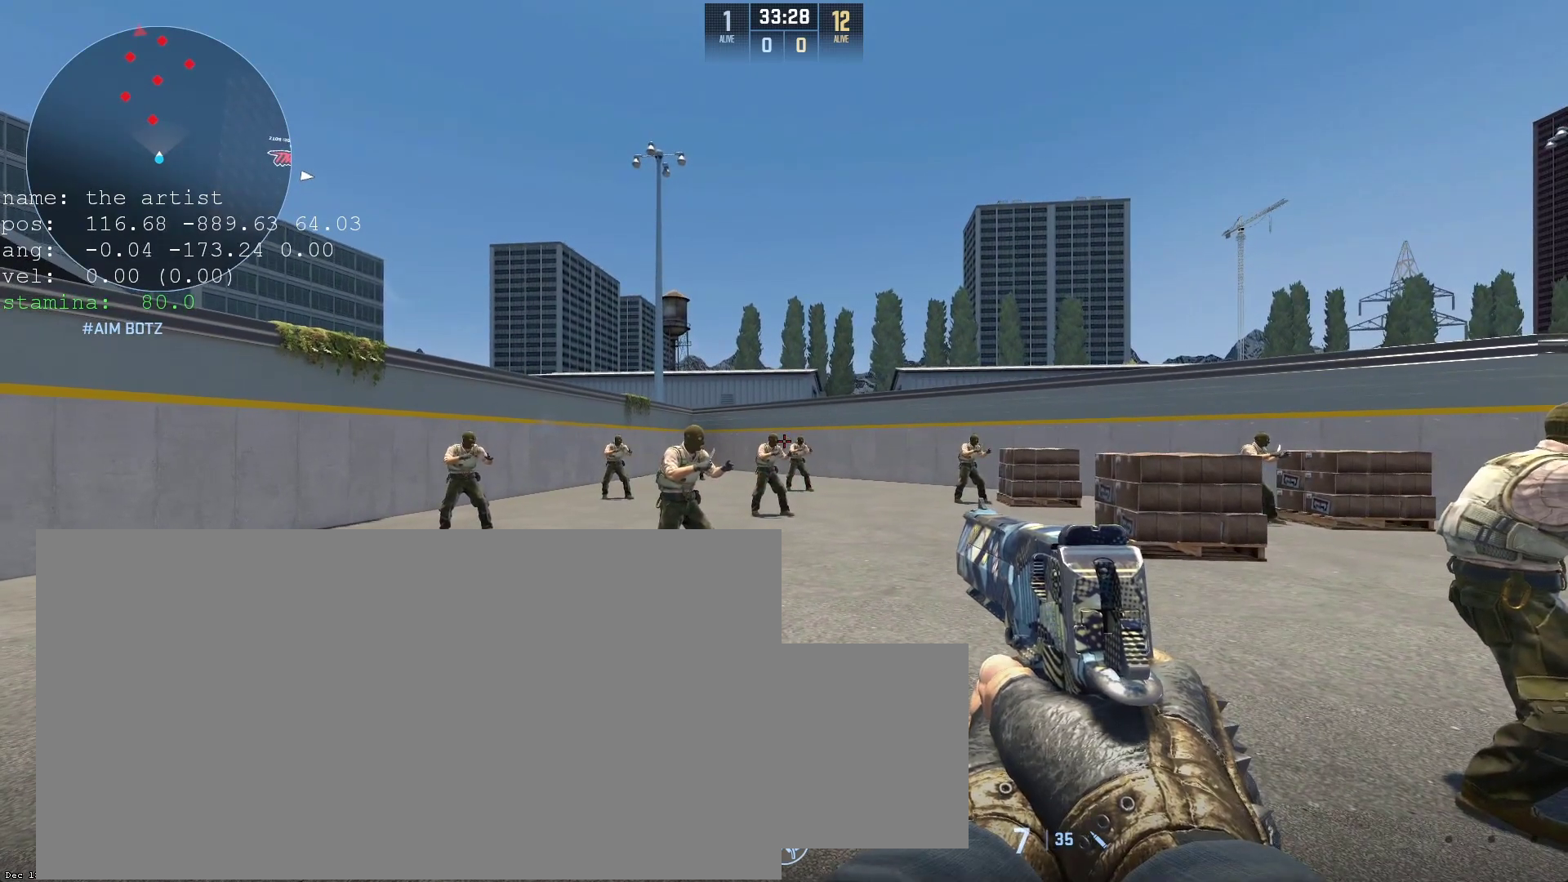
Gameplay with keyboard and mouse; each line is a JSON object with the keys and mouse buttons held at the frame after it. "events" lists presses ("down") and releases ("up") of "1", "2", "3", "4", "5", "a", "alt", "c", "caps_lock", "ctrl", "d", "e", "f", "g", "q", "r", "s", "shift", "space", "t", "tab", "v", "w", "x", "z", "mouse_left", "mouse_wheel" and "mouse_right" between this image and that frame as [ms after this image, input, new state], when the widget could be followed in between. "mouse_left", "mouse_wheel", "mouse_right" = the "left", "wheel", "right" buttons of the "mouse" list. No other keys are recorded. "wheel" means that the mouse wheel is clicked or scrolled. Not read: mouse_move.
{"keys": [], "mouse": [], "events": [[133, "d", "down"], [333, "a", "down"], [333, "d", "up"], [433, "a", "up"]]}
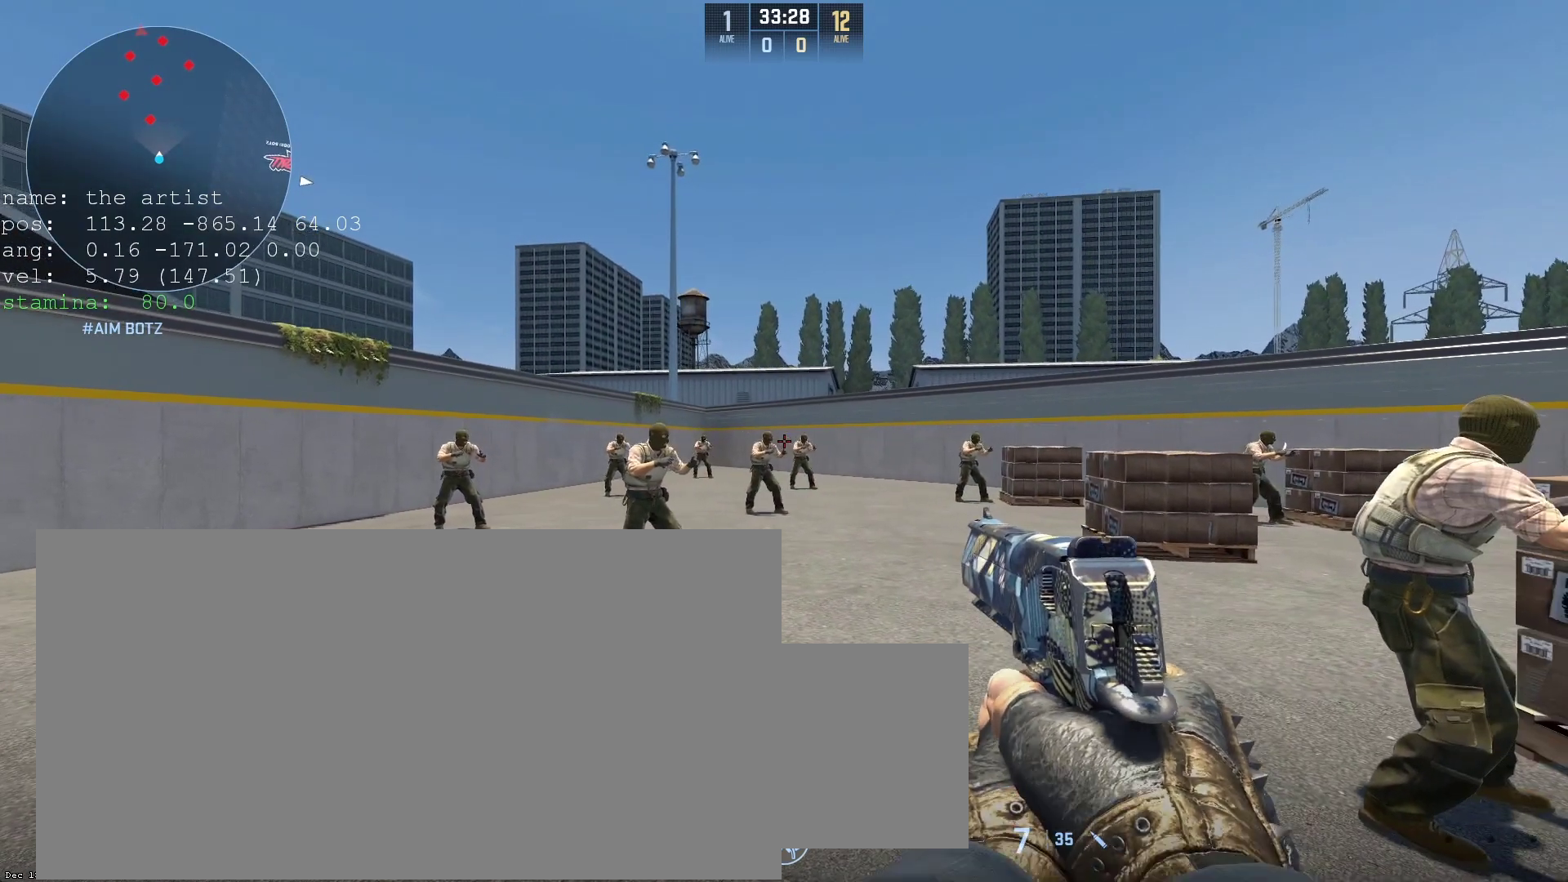
{"keys": [], "mouse": [], "events": []}
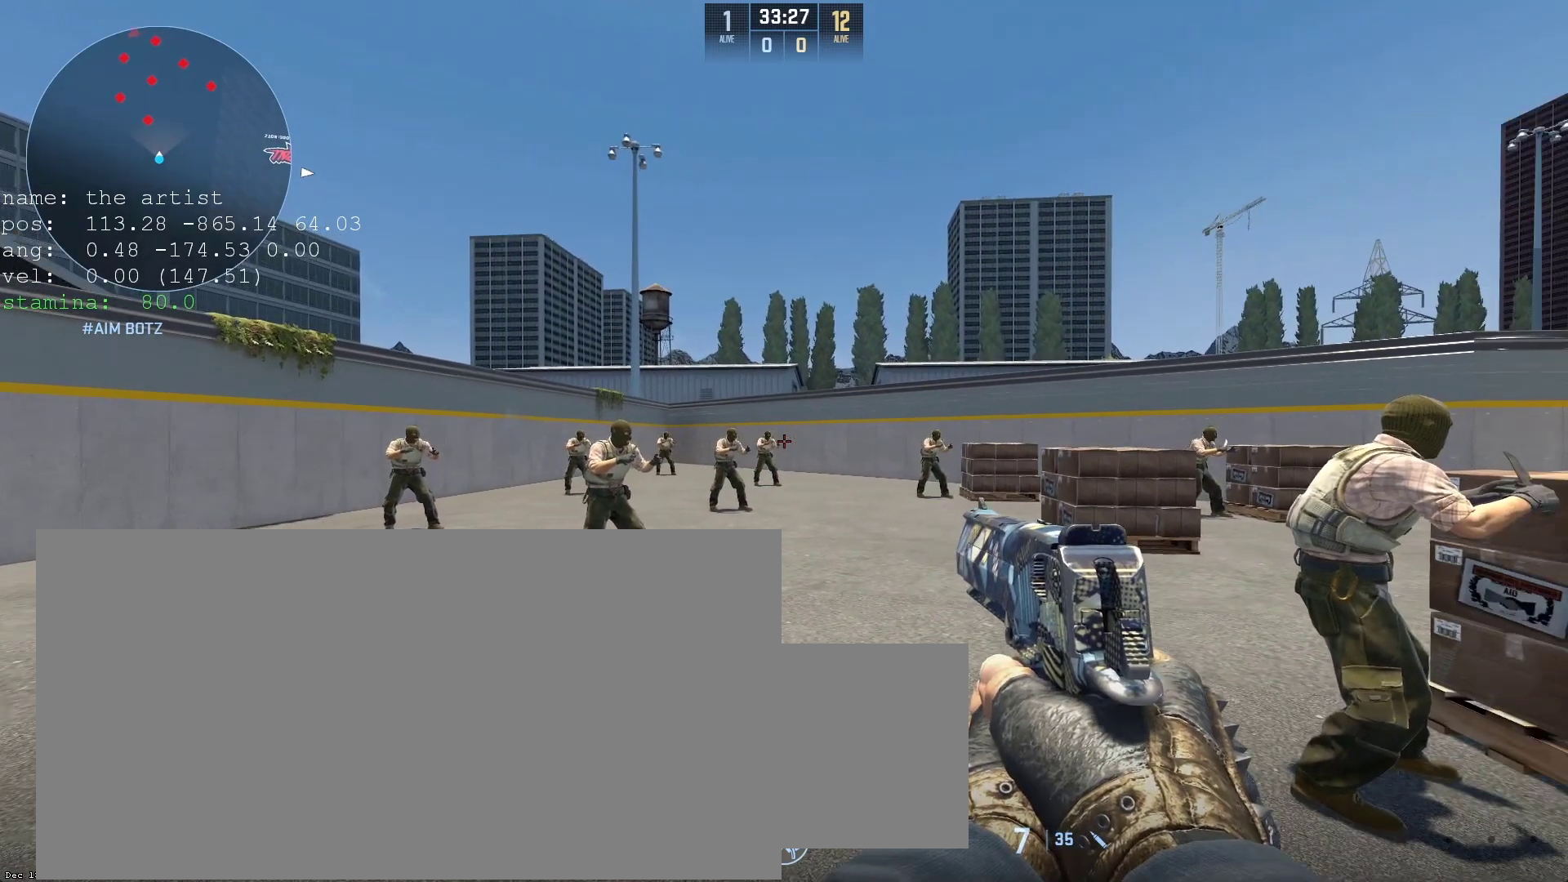
{"keys": [], "mouse": [], "events": []}
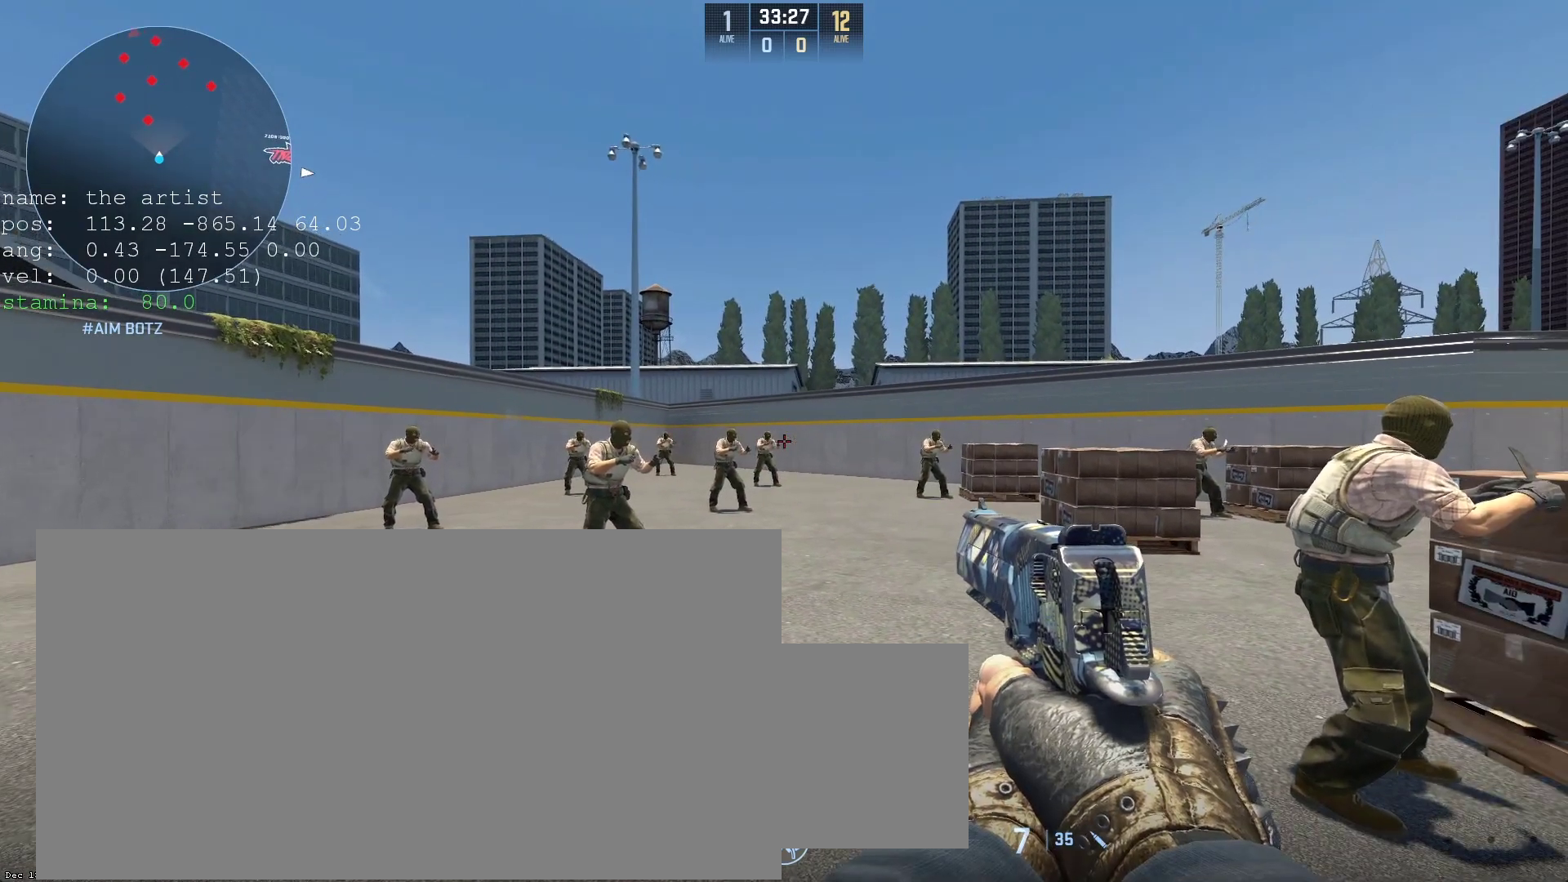
{"keys": ["a"], "mouse": [], "events": [[333, "a", "down"]]}
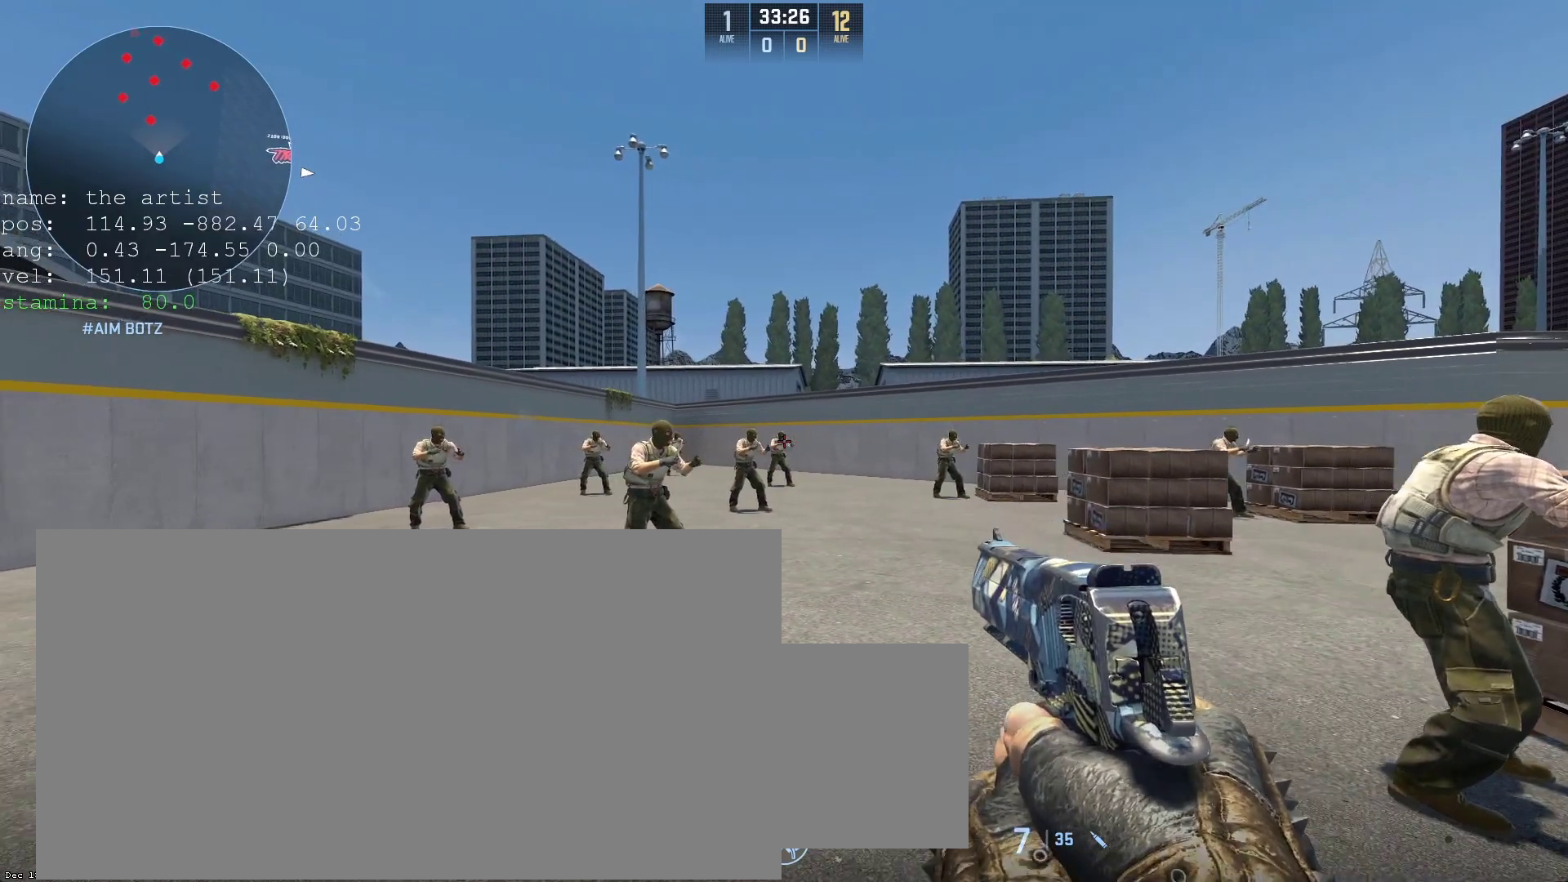
{"keys": [], "mouse": [], "events": [[233, "a", "up"], [233, "d", "down"], [333, "d", "up"]]}
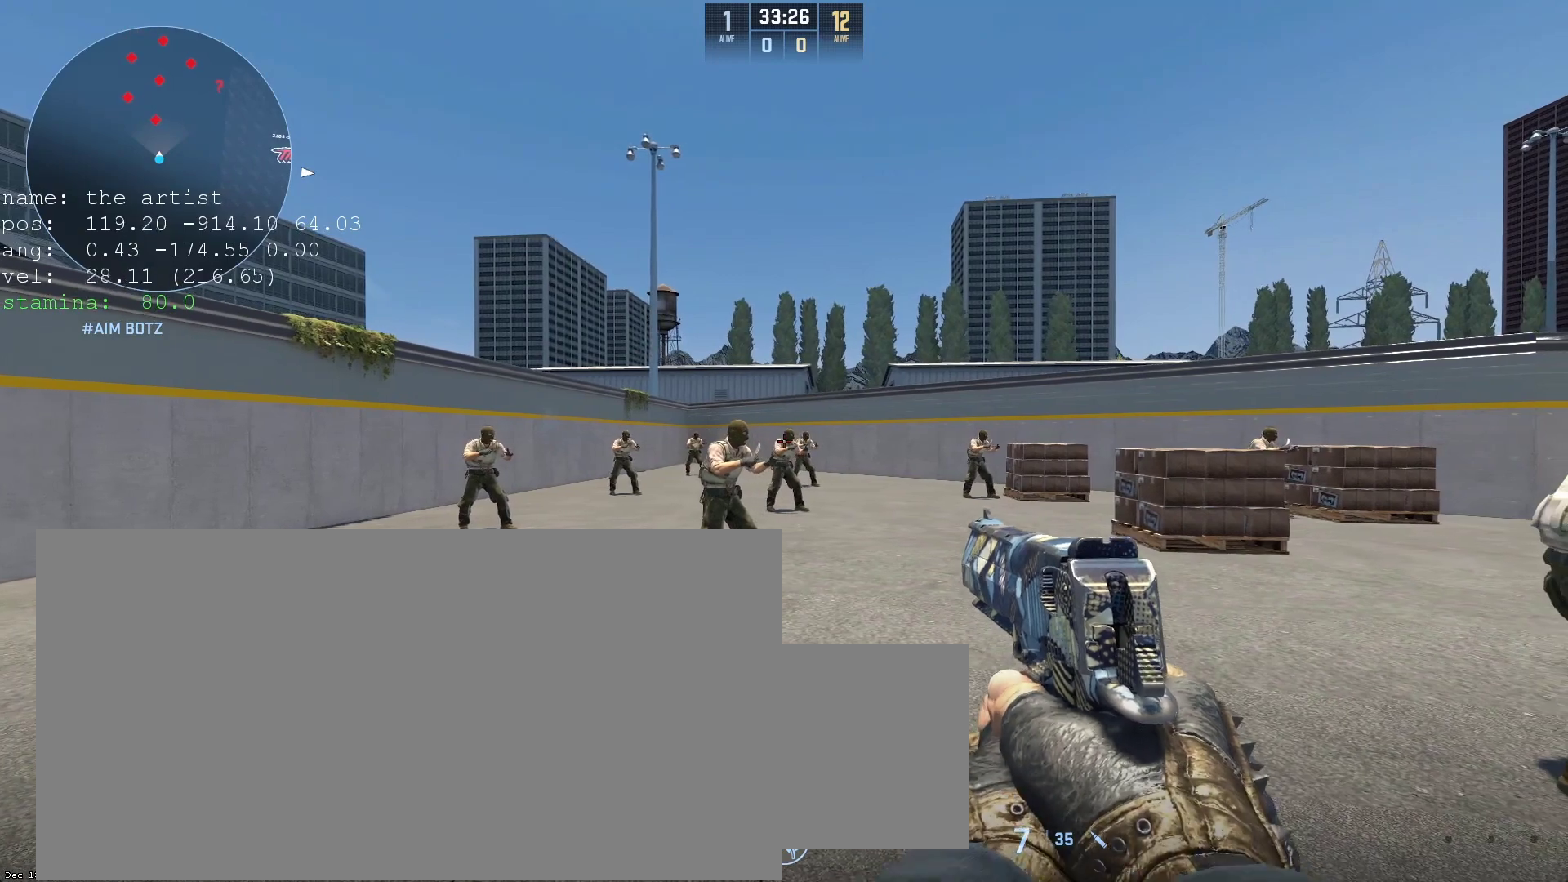
{"keys": ["w"], "mouse": [], "events": [[333, "d", "down"], [367, "d", "up"], [433, "w", "down"]]}
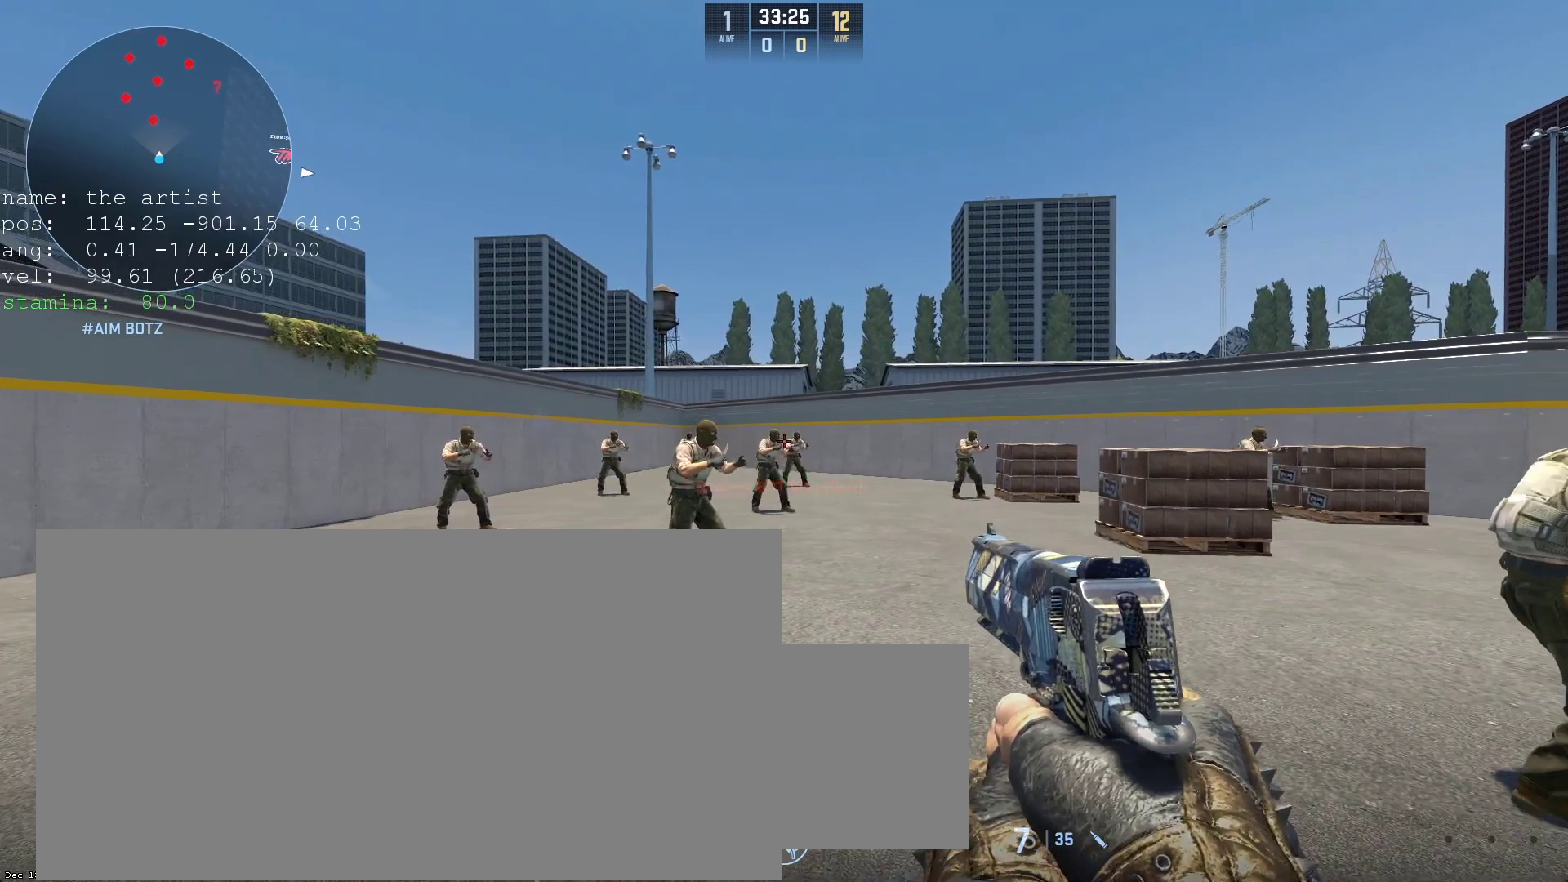
{"keys": ["a"], "mouse": [], "events": [[233, "a", "down"], [233, "w", "up"]]}
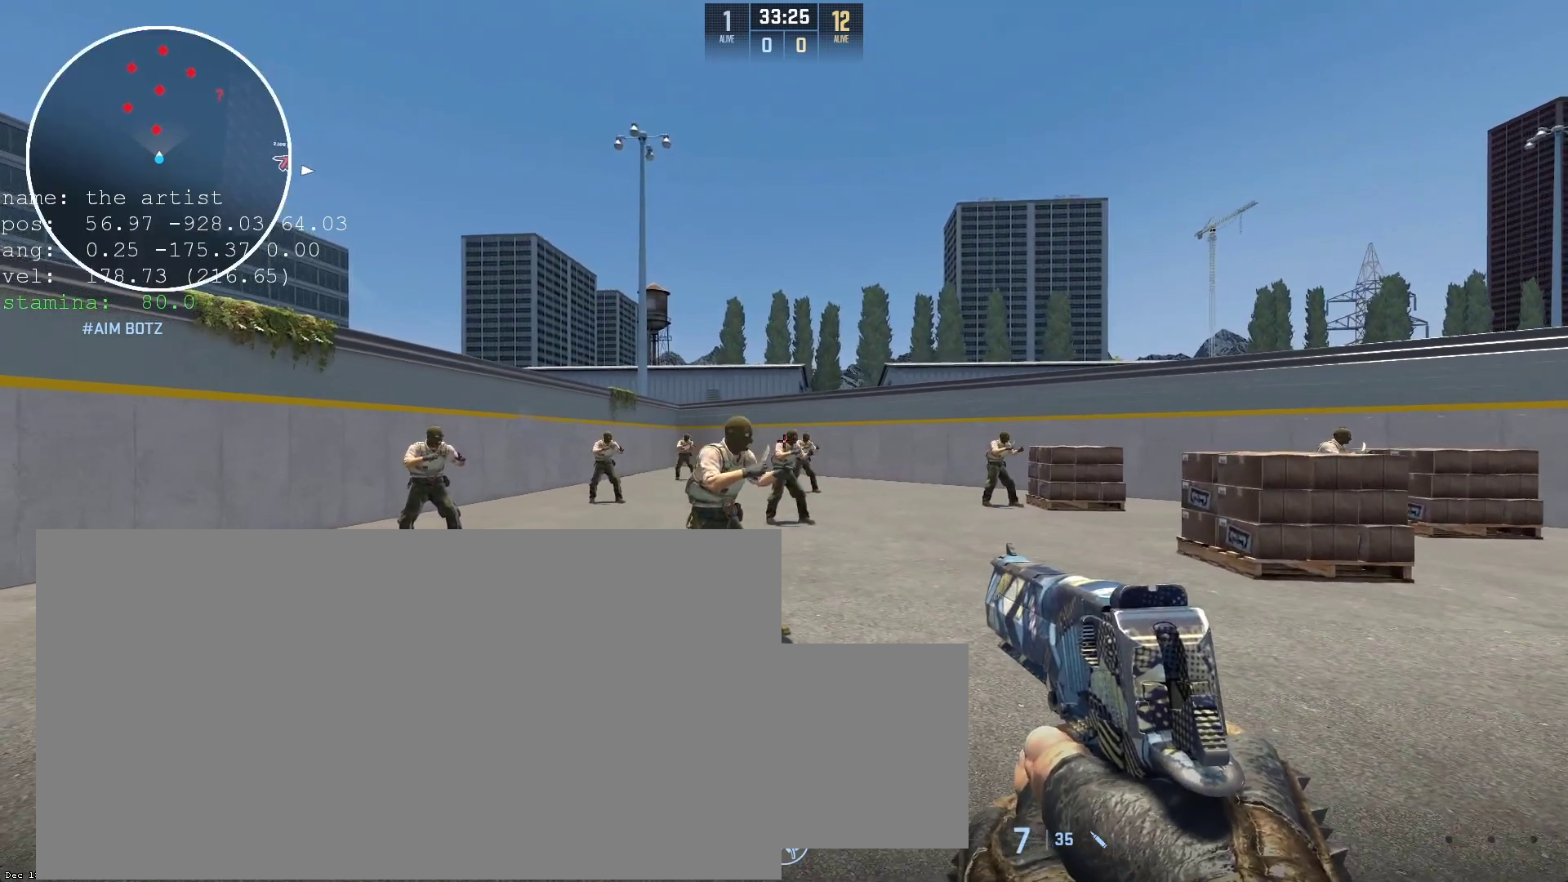
{"keys": [], "mouse": [], "events": [[33, "a", "up"], [33, "d", "down"], [133, "d", "up"]]}
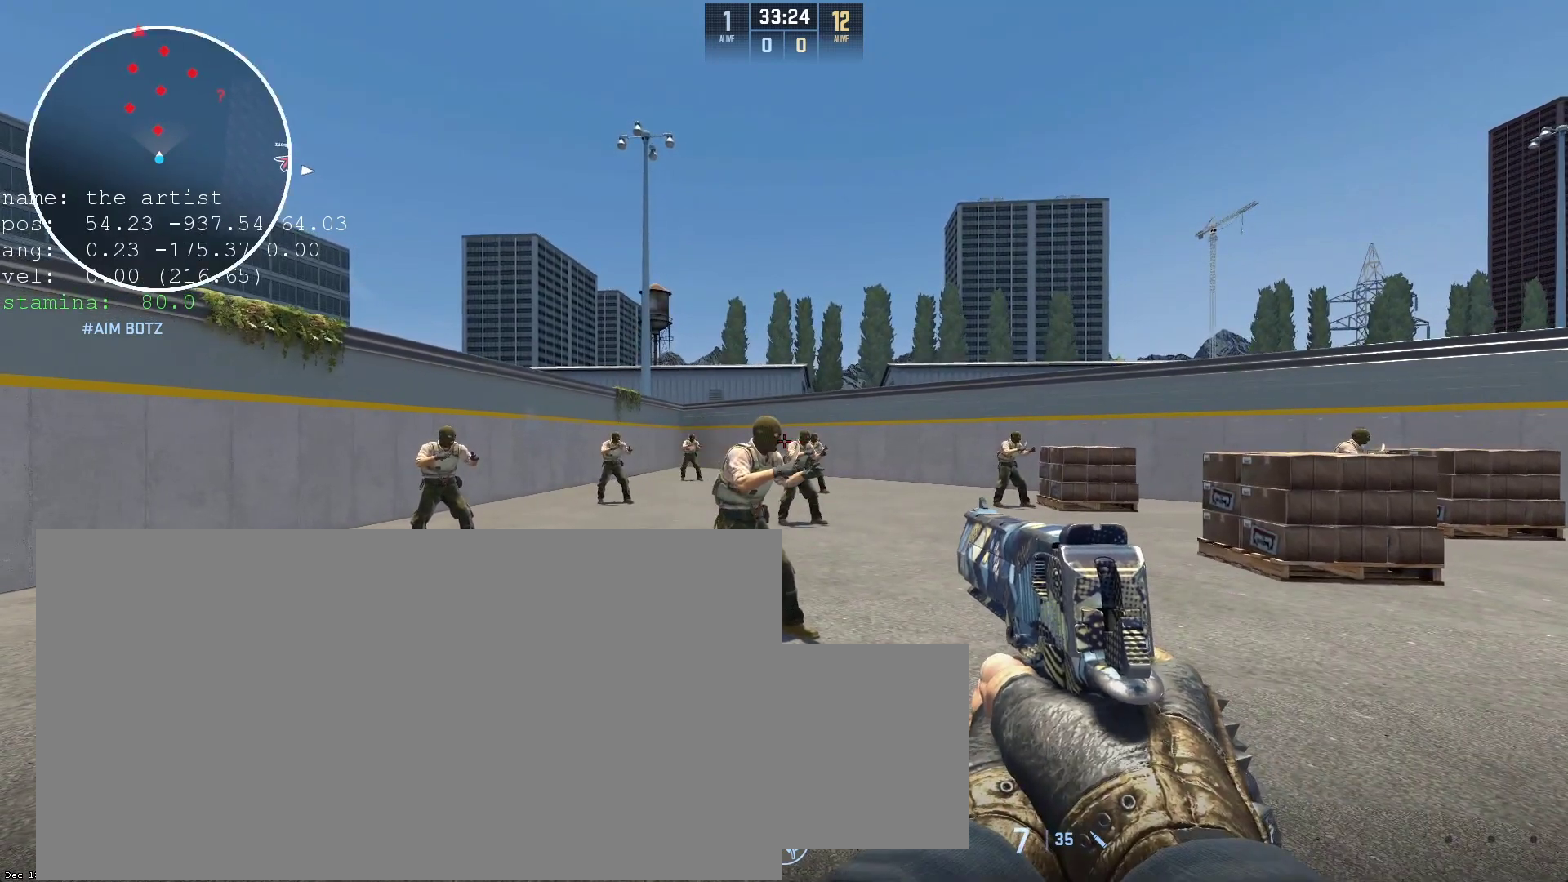
{"keys": [], "mouse": [], "events": []}
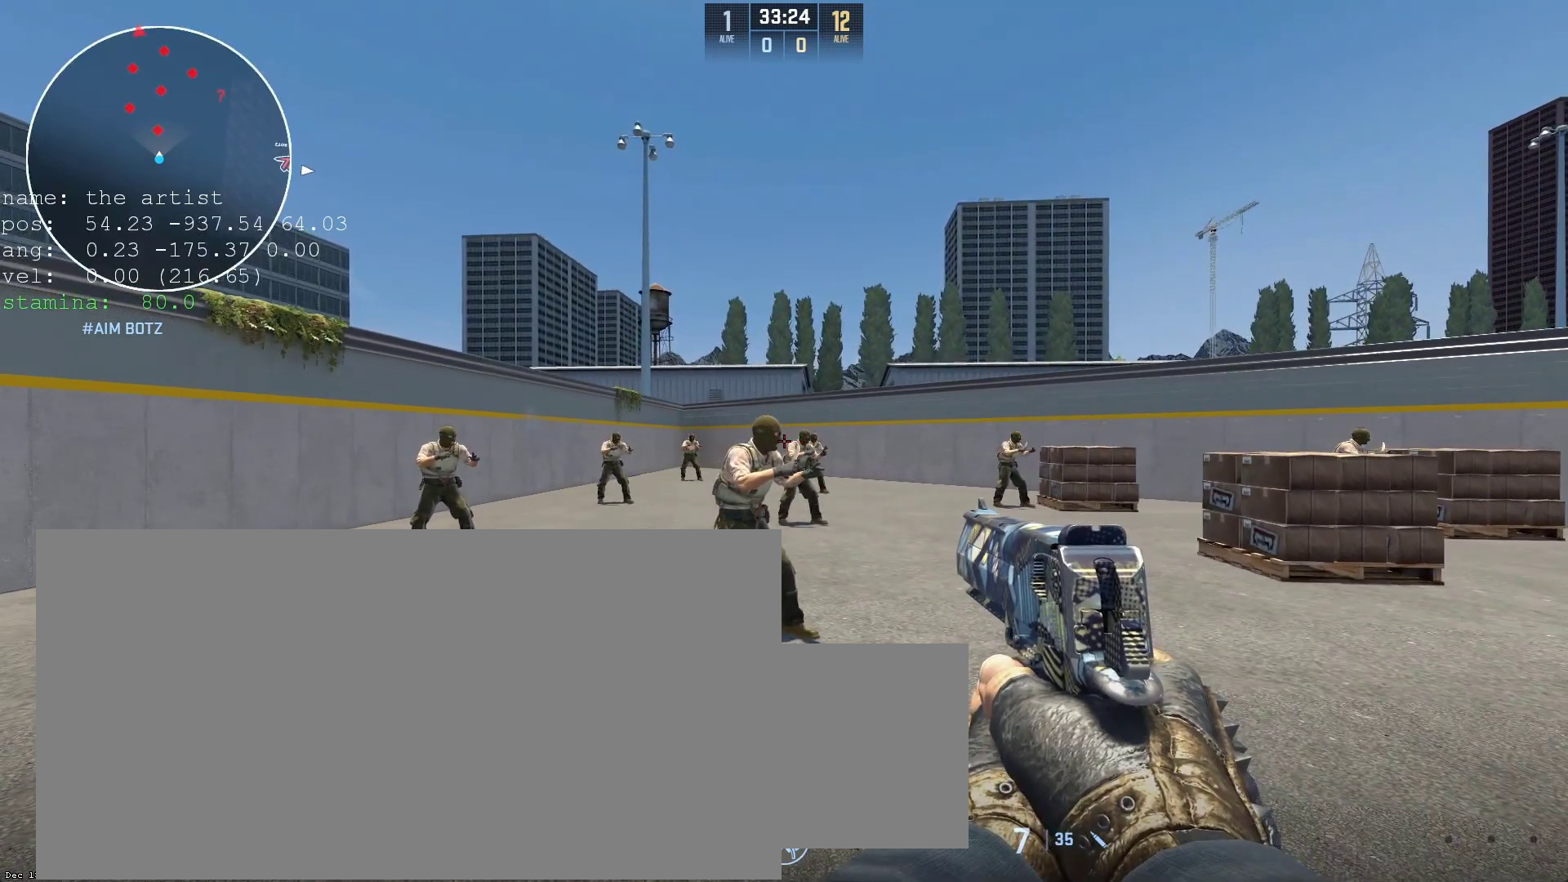
{"keys": ["d"], "mouse": [], "events": [[433, "d", "down"]]}
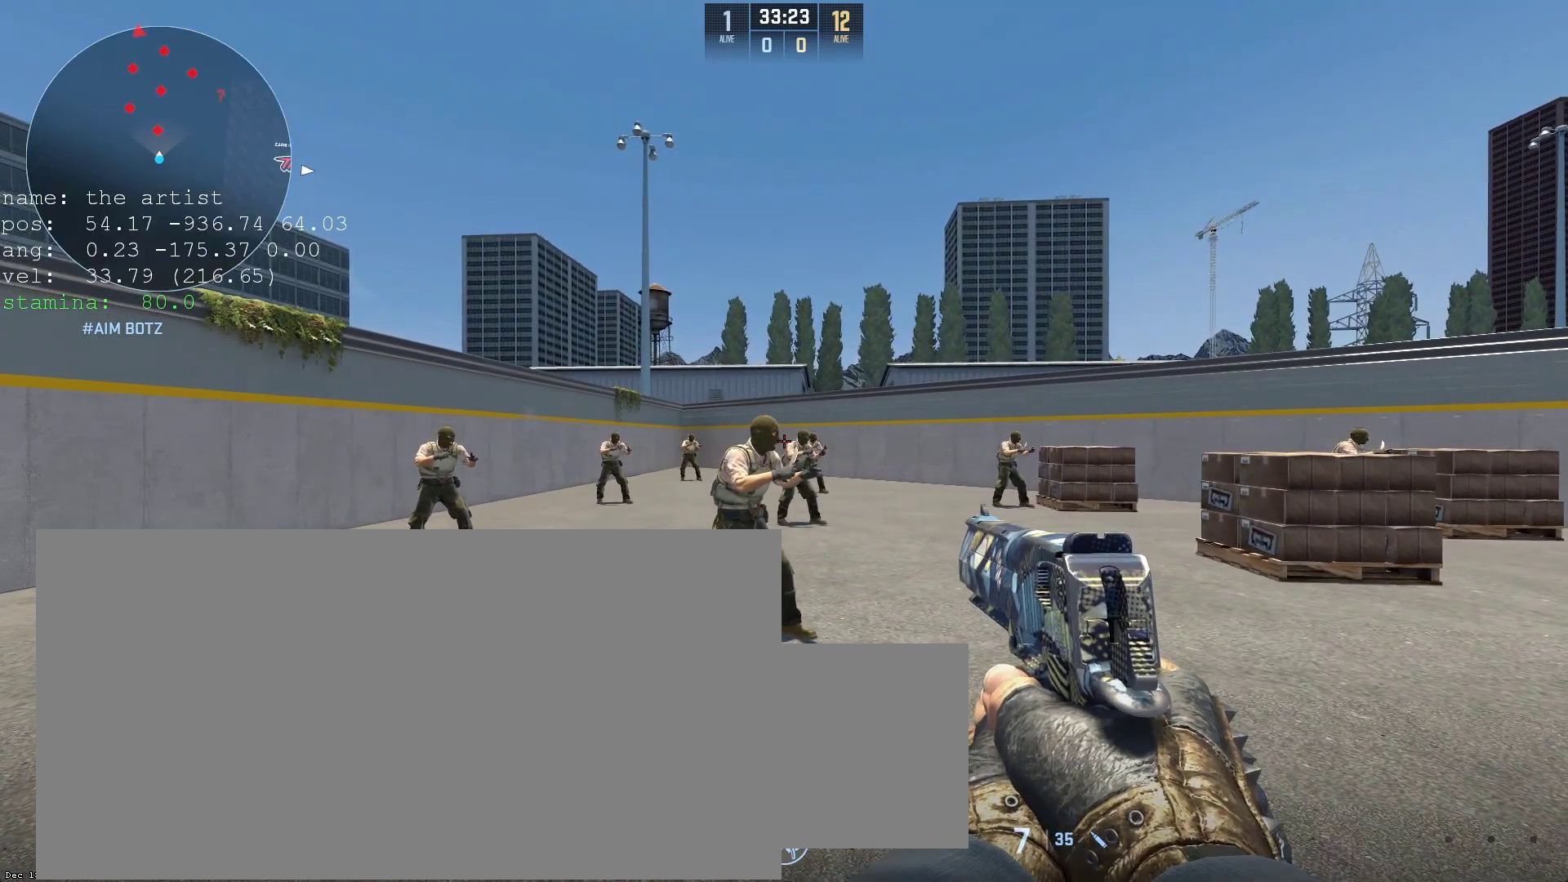
{"keys": [], "mouse": [], "events": [[33, "d", "up"]]}
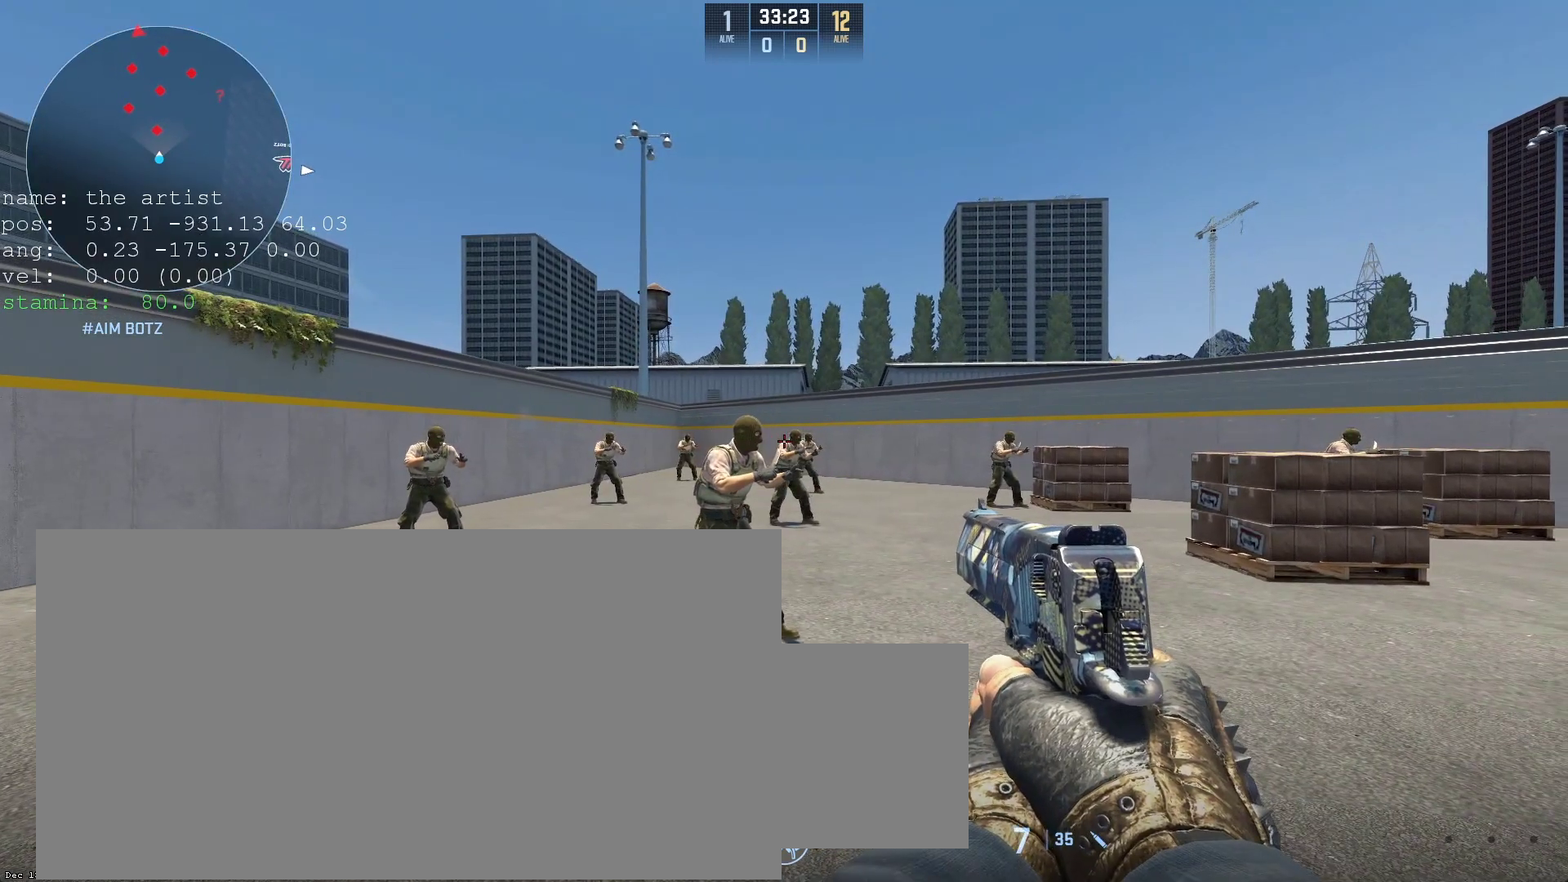
{"keys": [], "mouse": [], "events": []}
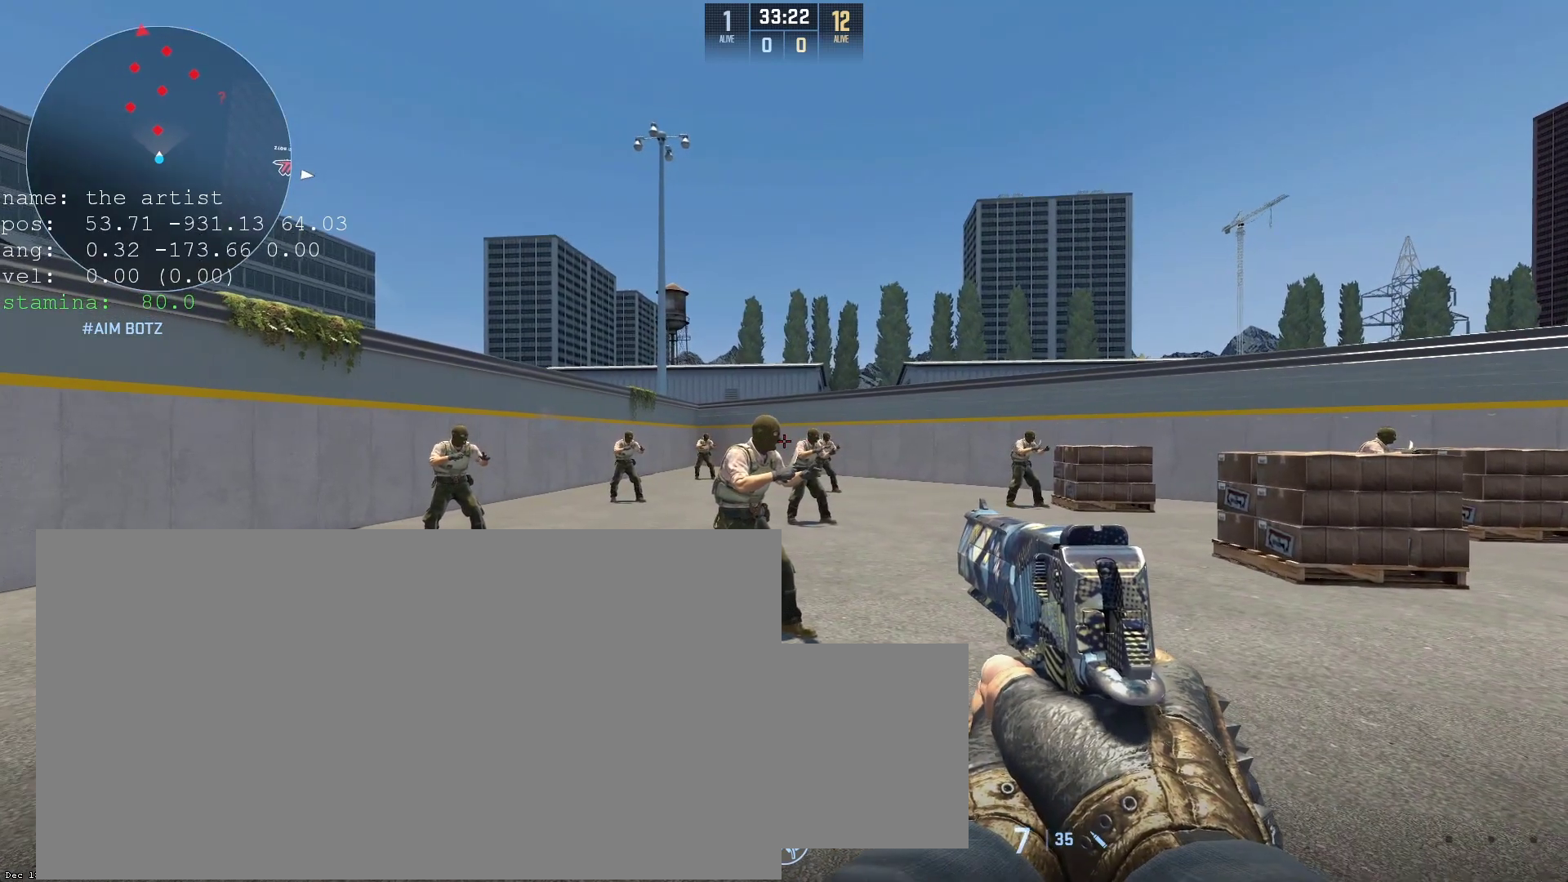
{"keys": [], "mouse": [], "events": []}
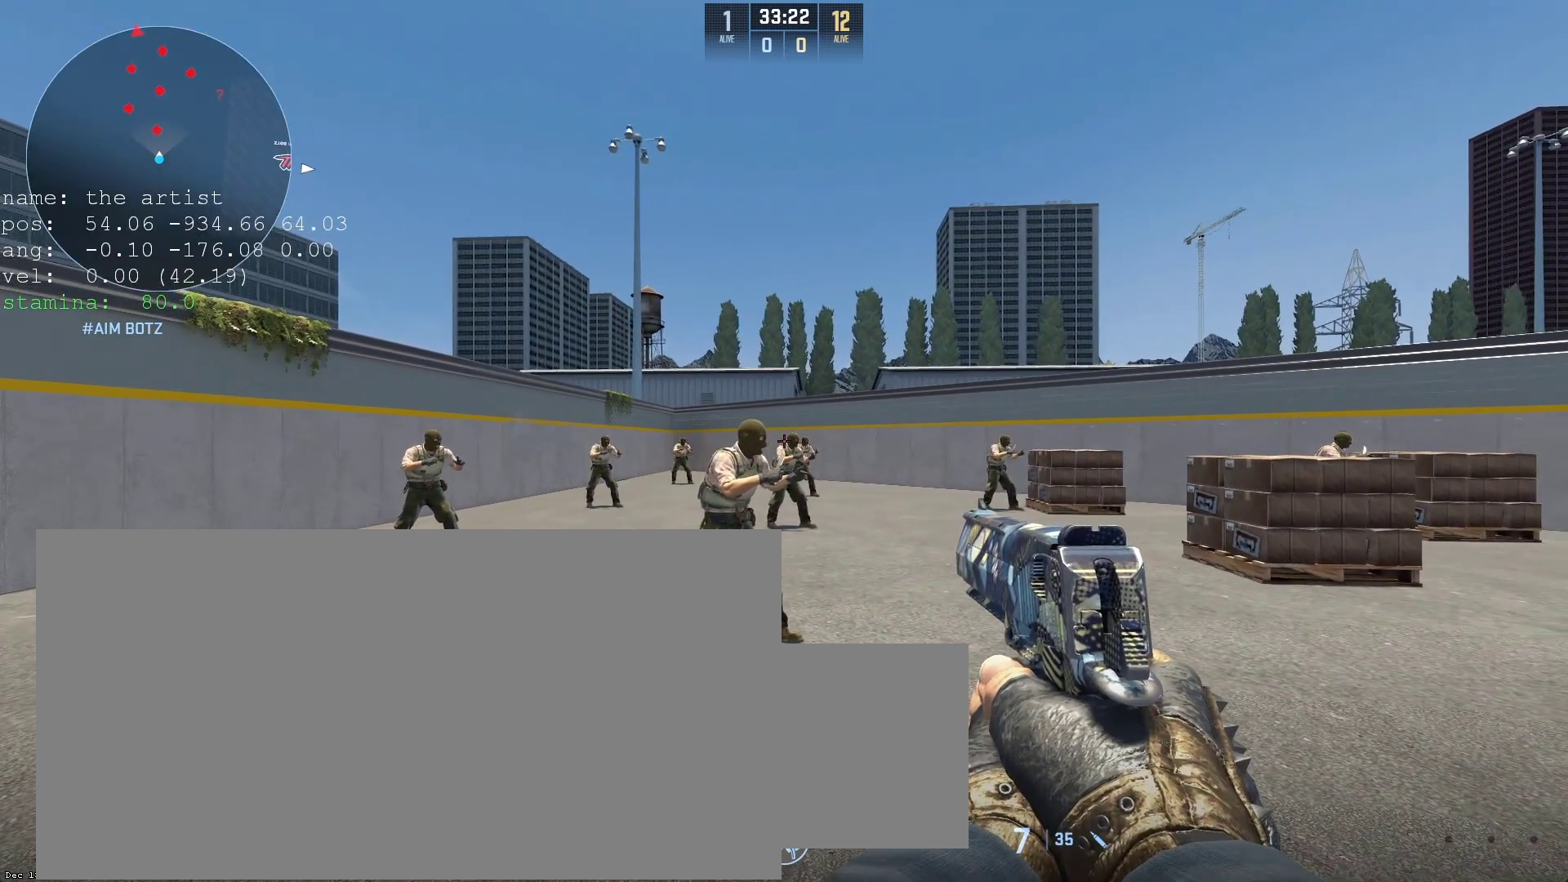
{"keys": [], "mouse": [], "events": []}
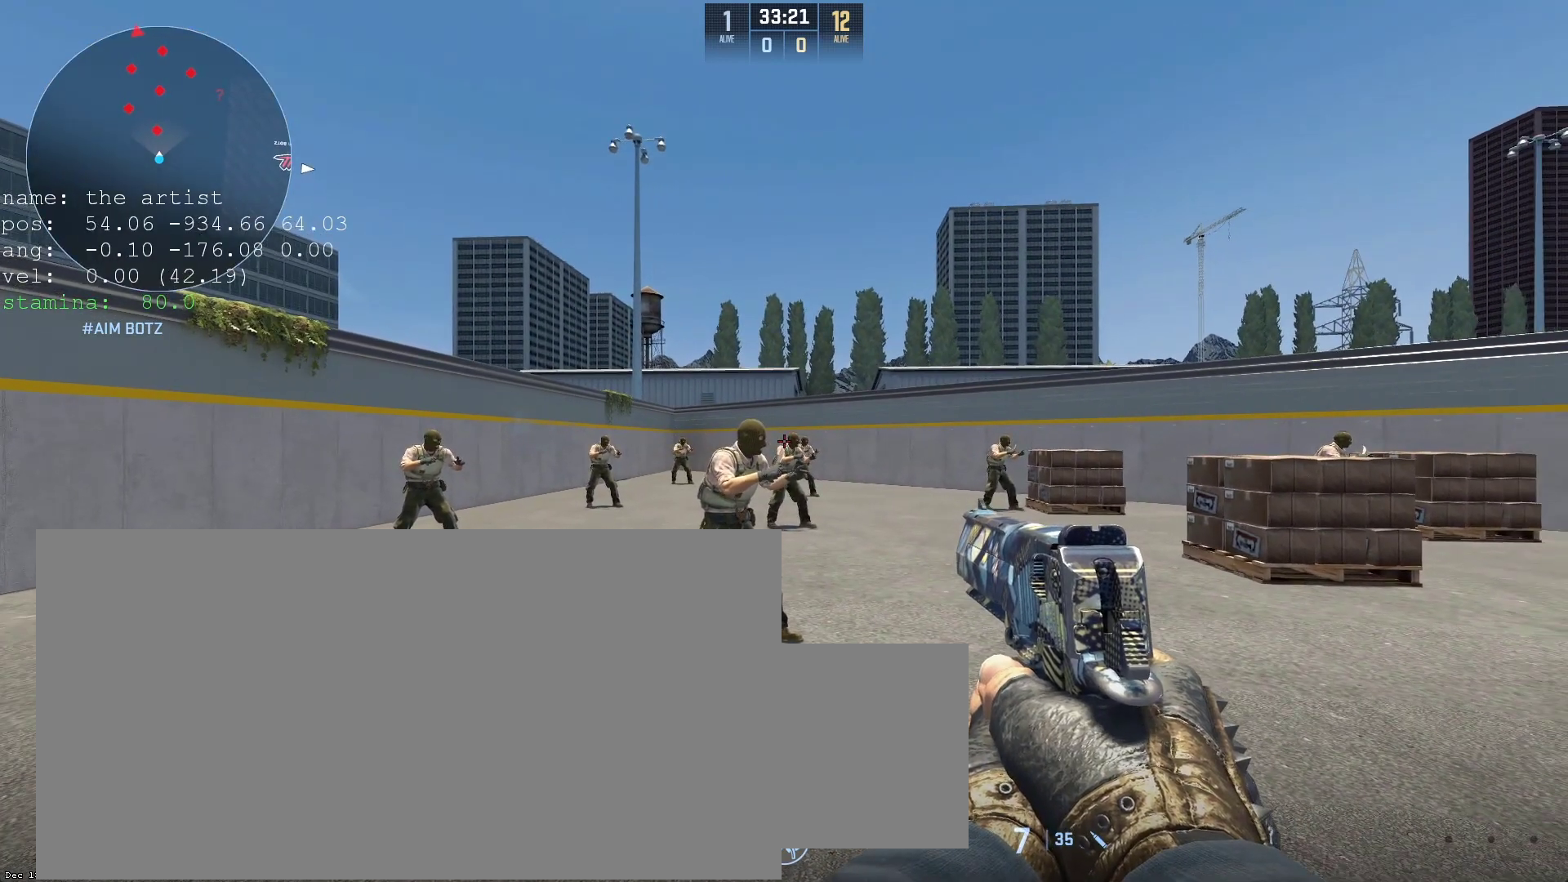
{"keys": [], "mouse": [], "events": []}
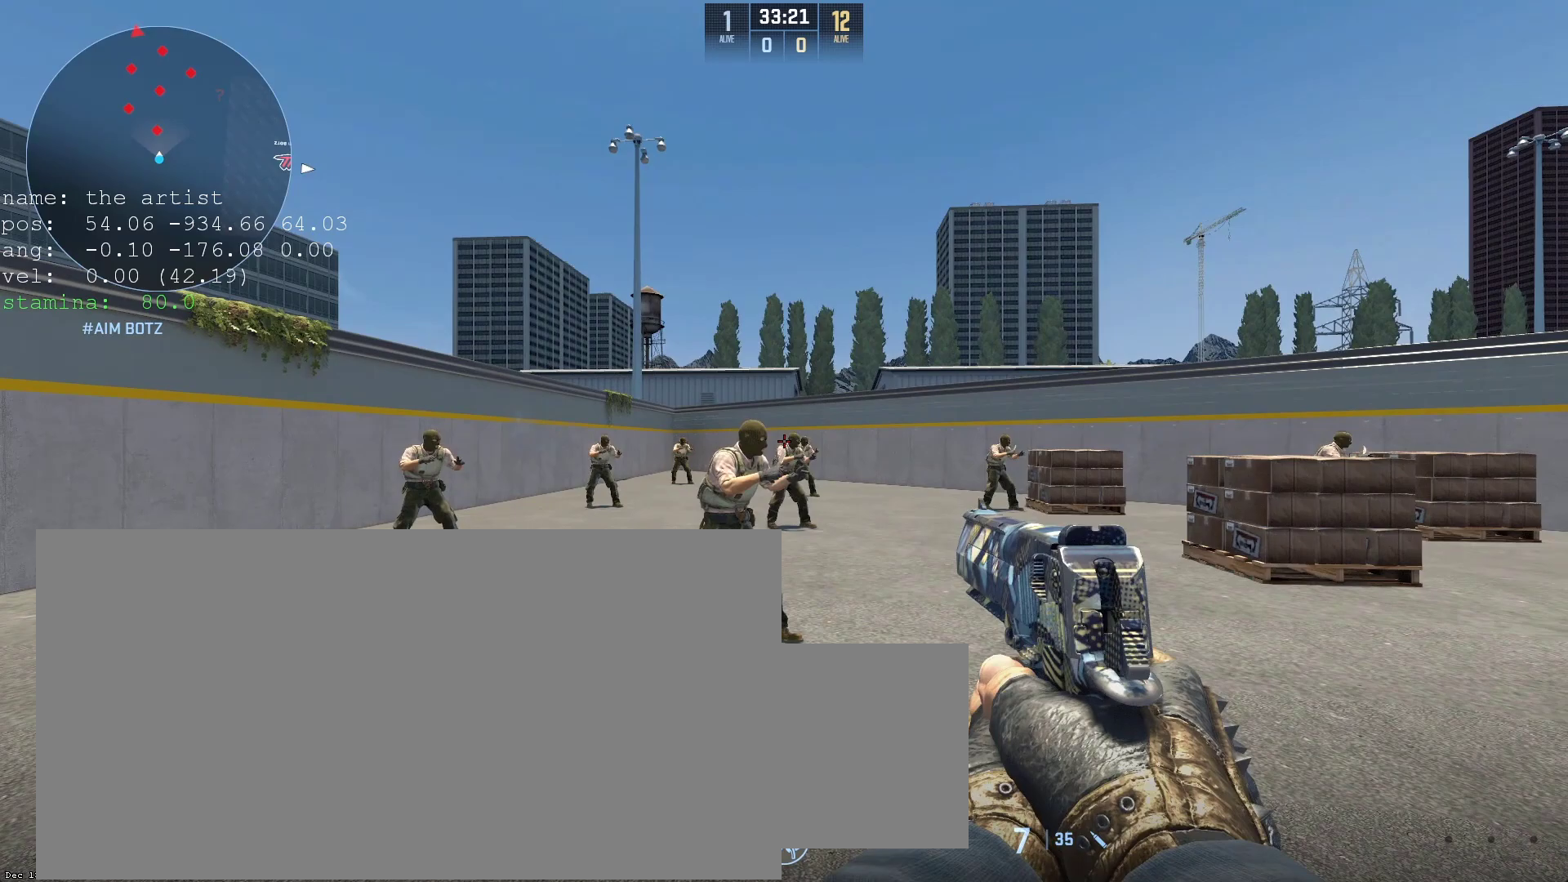
{"keys": [], "mouse": [], "events": []}
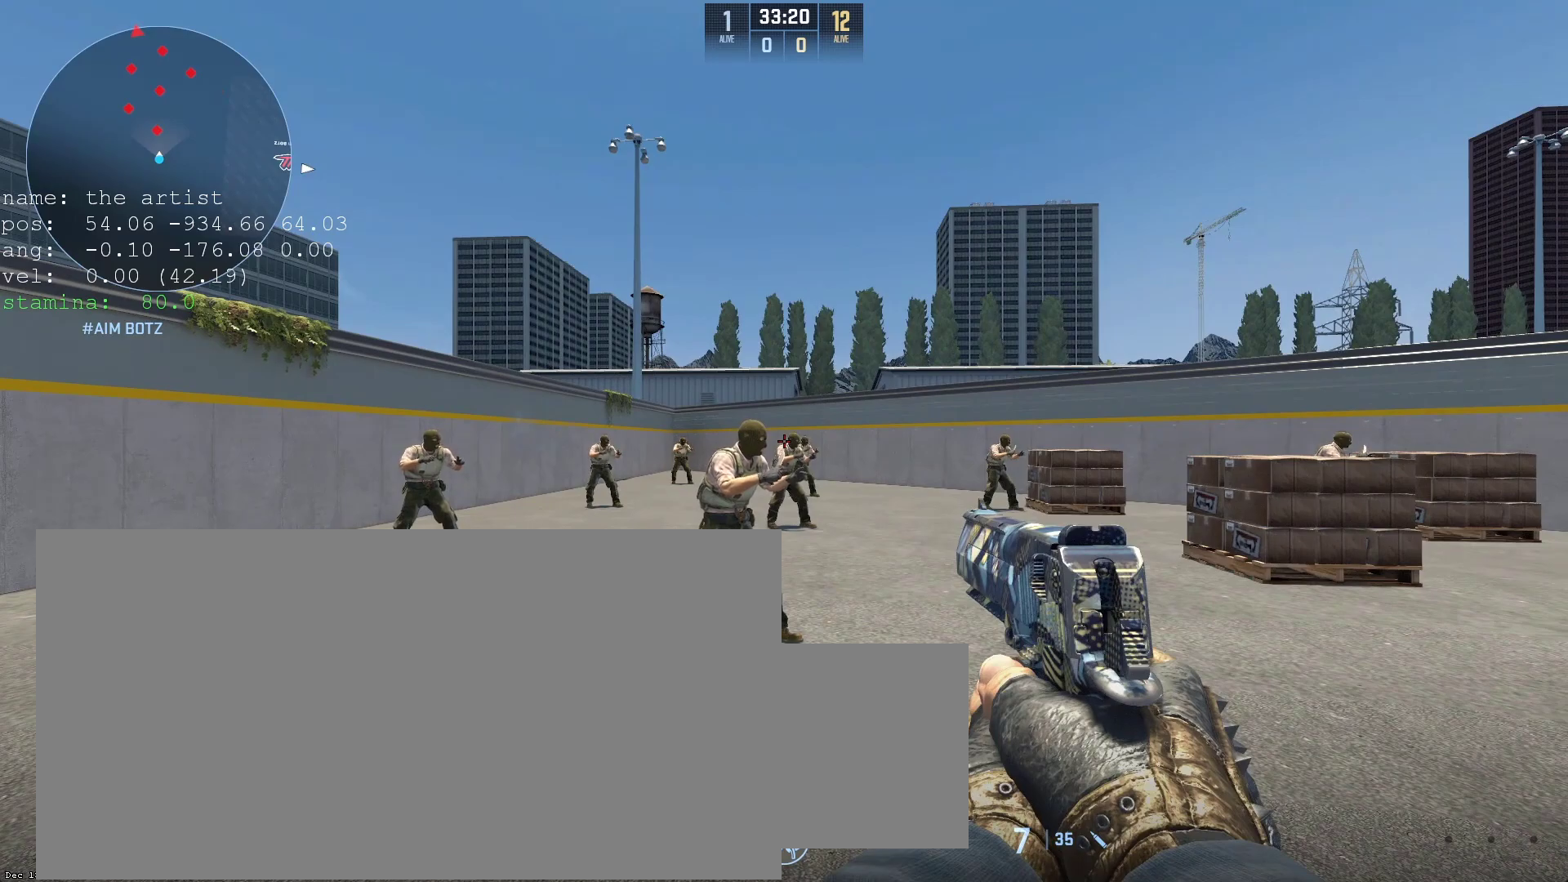
{"keys": [], "mouse": [], "events": []}
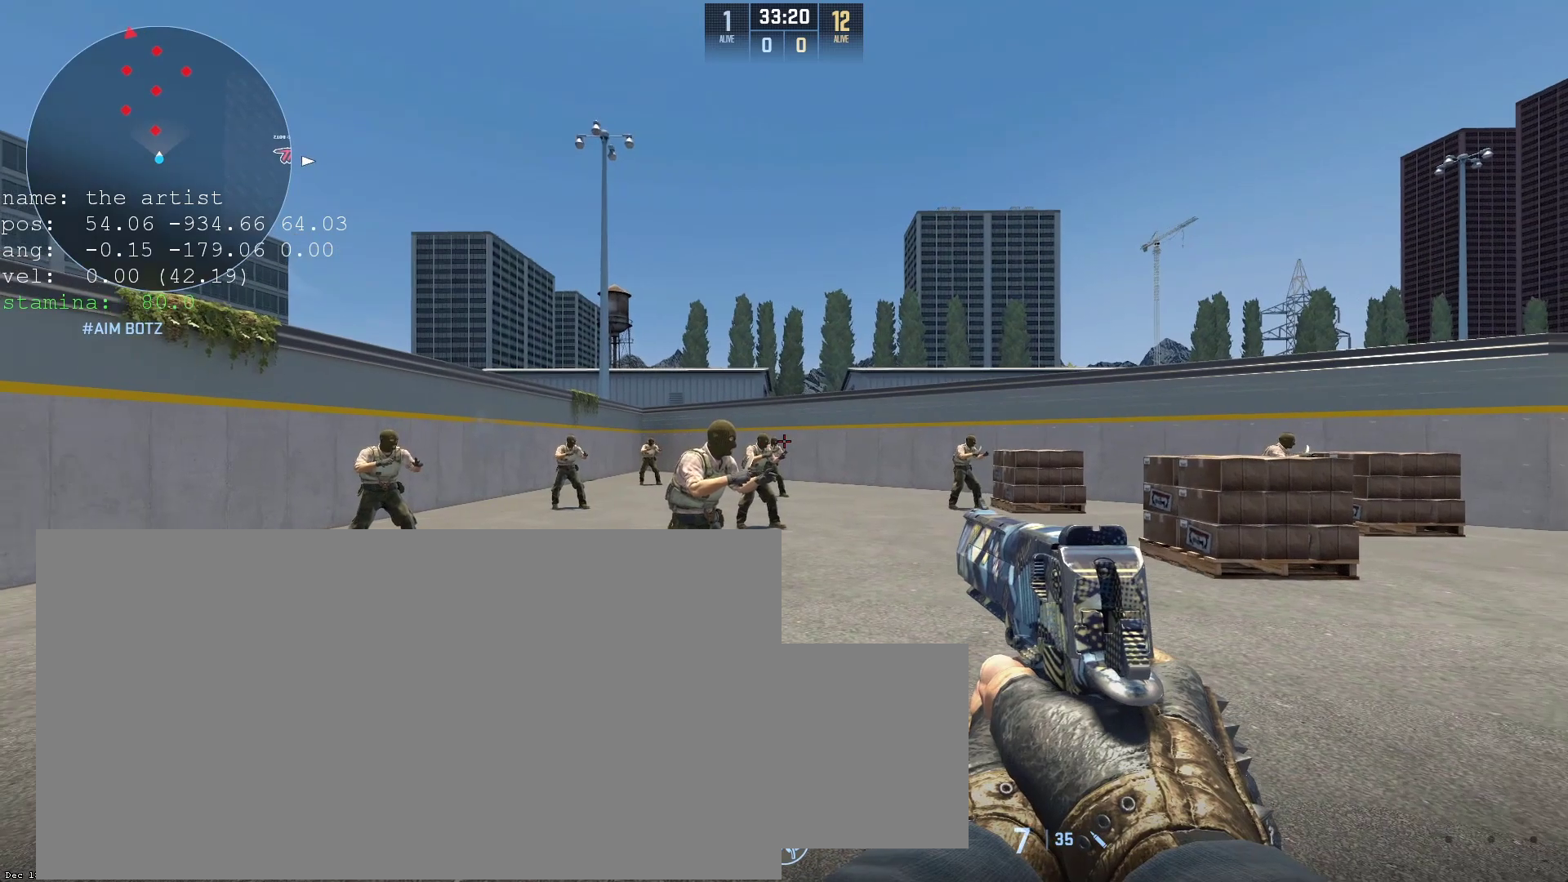
{"keys": ["a"], "mouse": [], "events": [[233, "a", "down"]]}
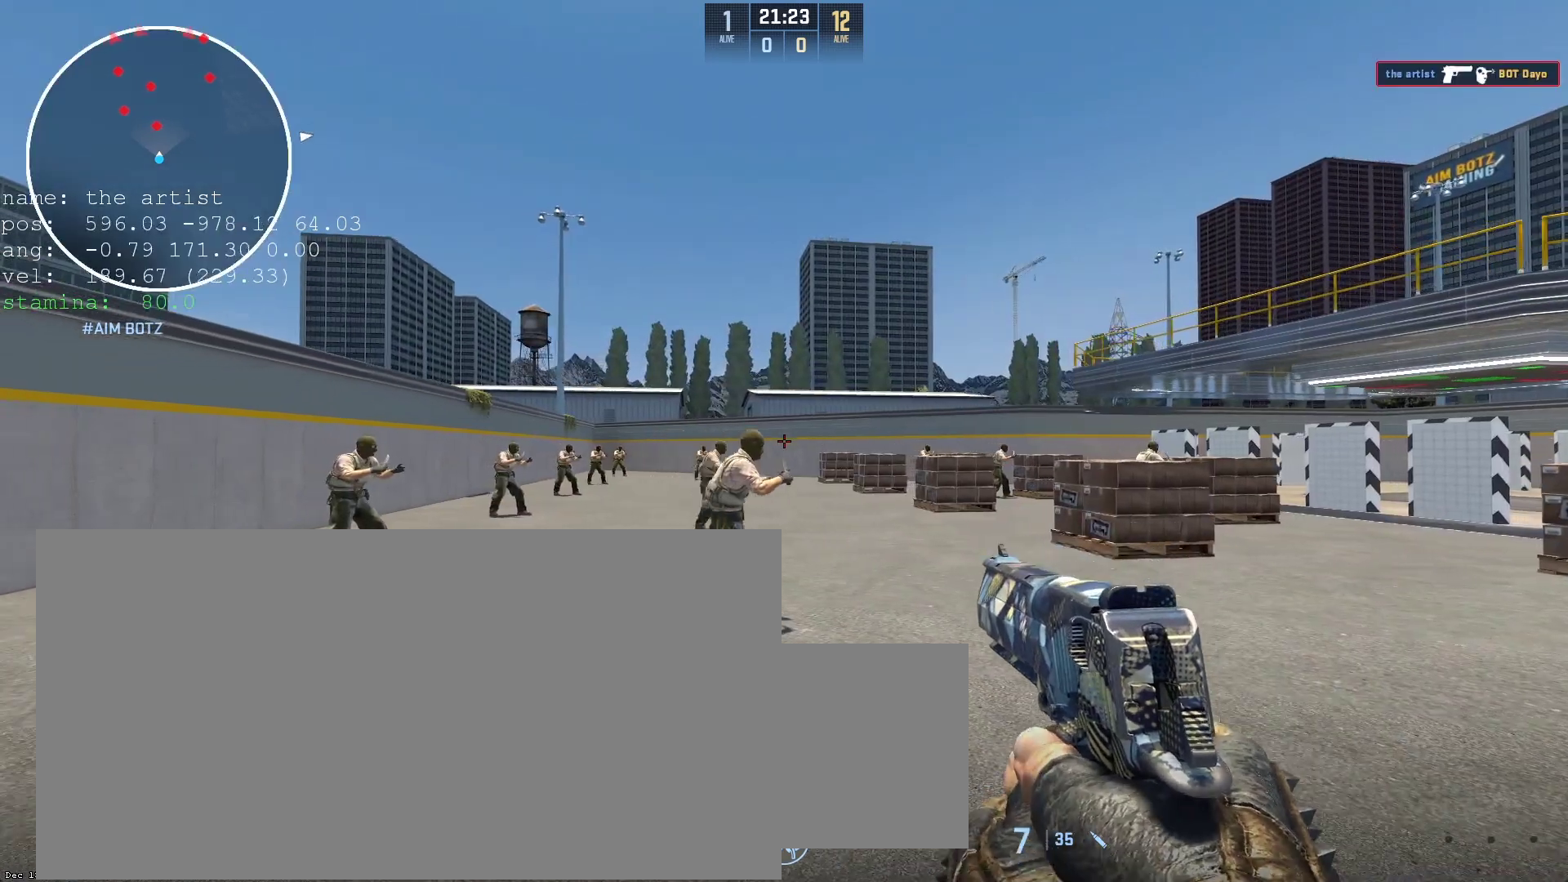
{"keys": ["a"], "mouse": [], "events": [[67, "a", "up"], [67, "d", "down"], [67, "mouse_left", "down"], [133, "mouse_left", "up"], [167, "a", "down"], [167, "d", "up"]]}
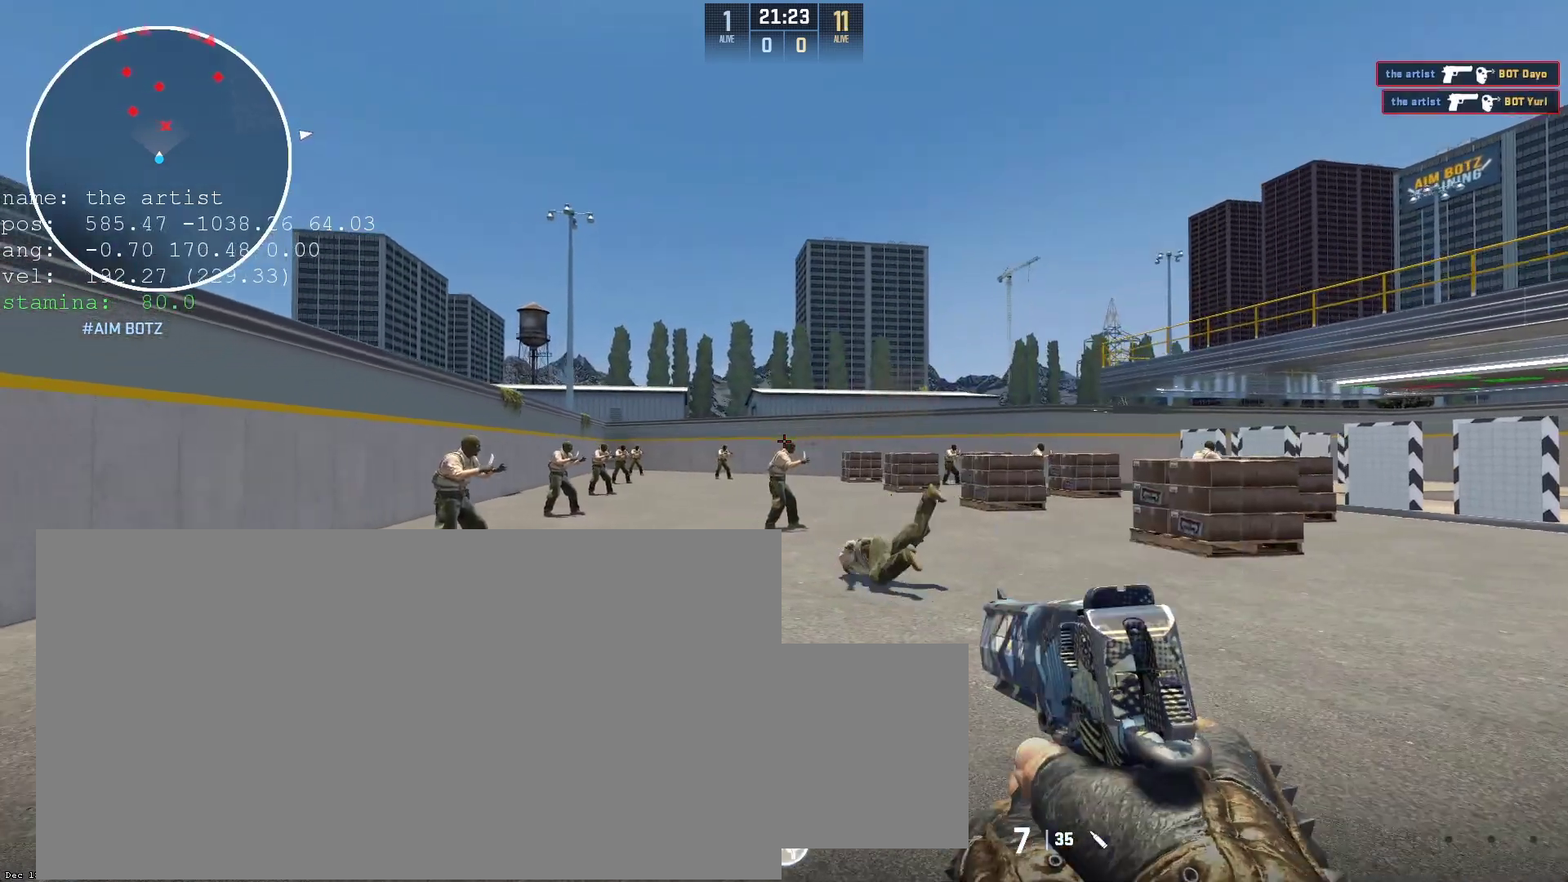
{"keys": [], "mouse": [], "events": [[233, "a", "up"], [233, "d", "down"], [333, "d", "up"]]}
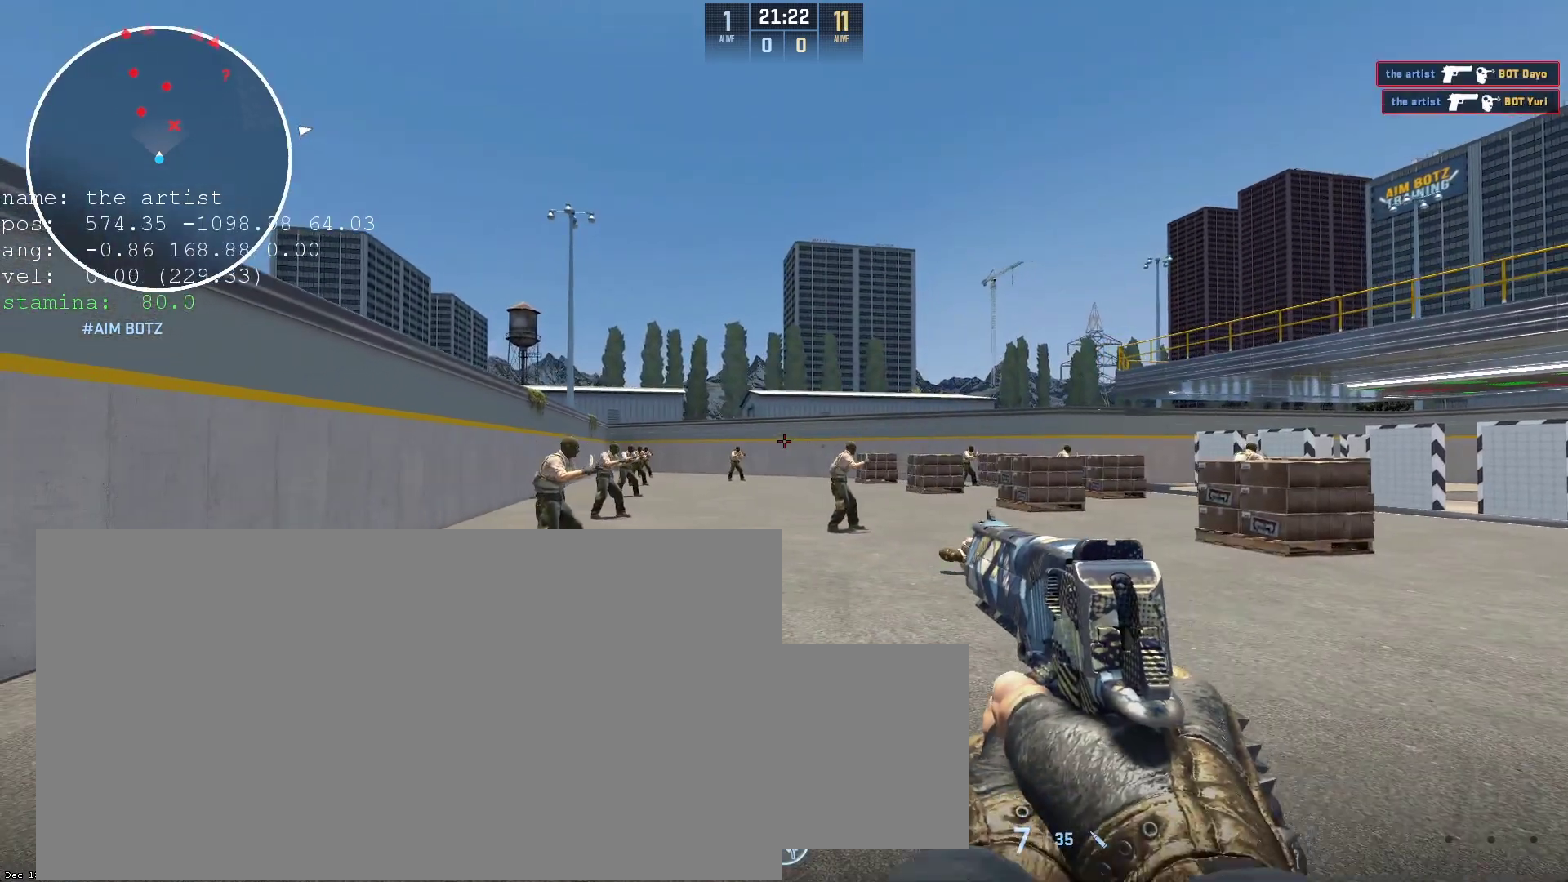
{"keys": ["d"], "mouse": [], "events": [[67, "d", "down"]]}
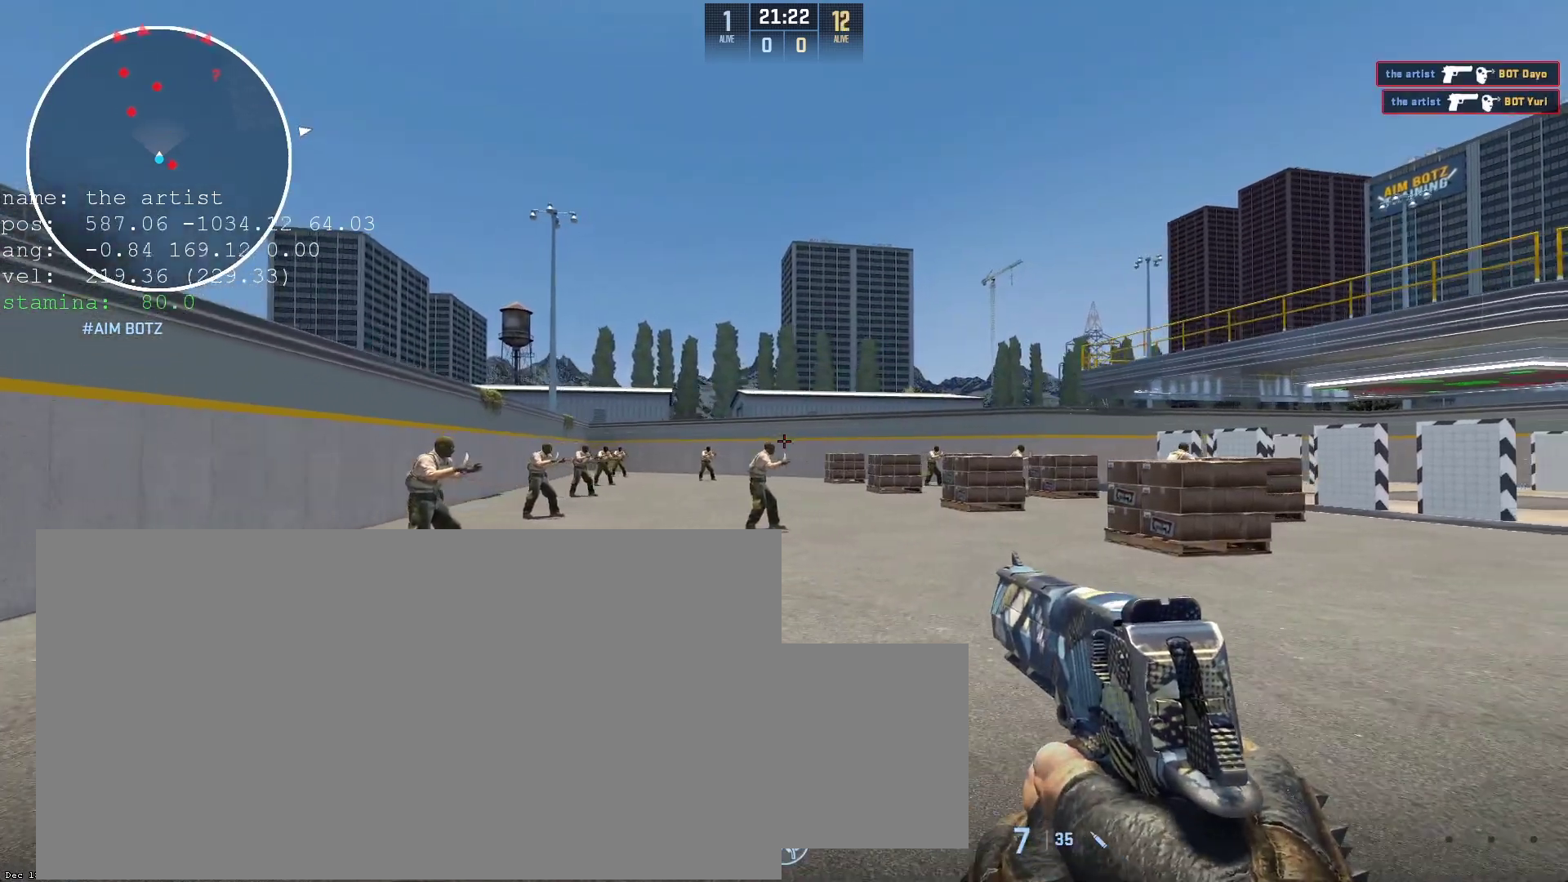
{"keys": [], "mouse": [], "events": [[67, "a", "down"], [67, "d", "up"], [167, "a", "up"]]}
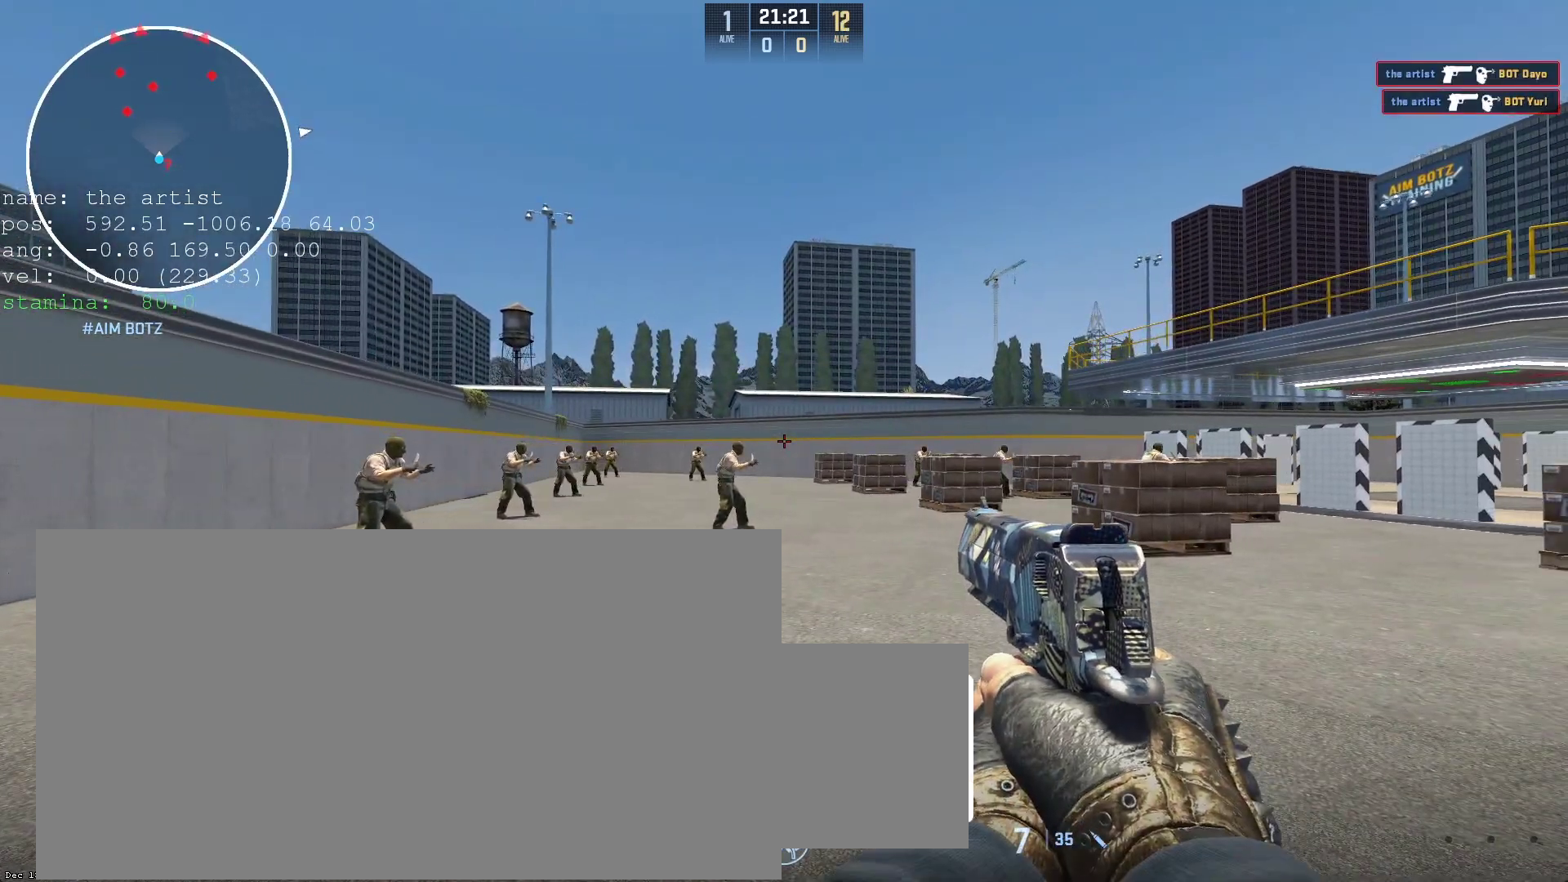
{"keys": ["d", "w"], "mouse": [], "events": [[233, "w", "down"], [467, "d", "down"]]}
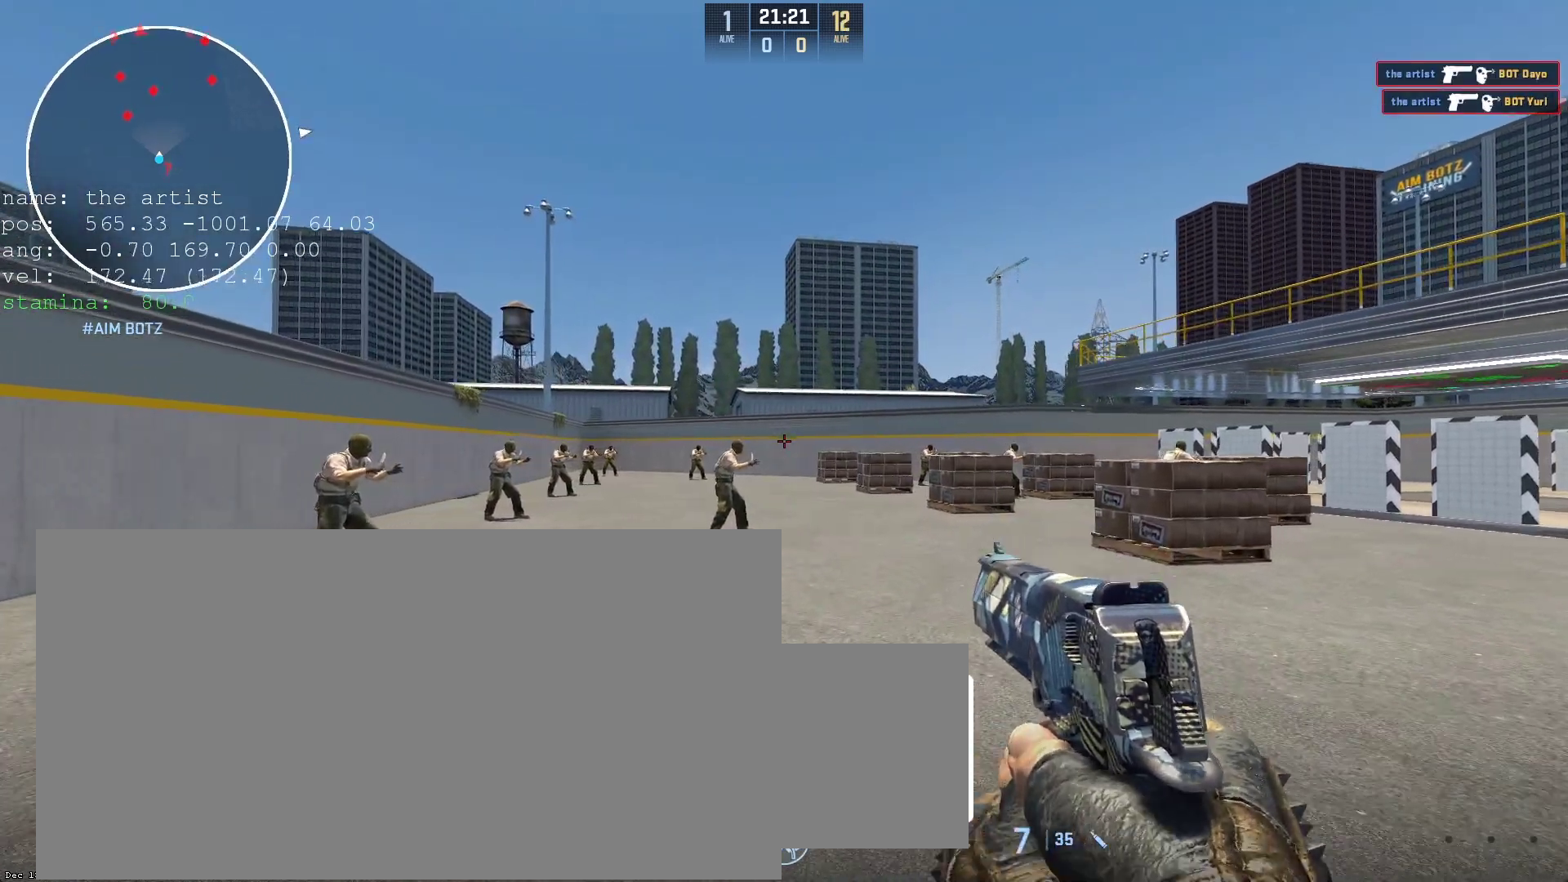
{"keys": [], "mouse": [], "events": [[67, "w", "up"], [167, "d", "up"], [233, "a", "down"], [333, "a", "up"]]}
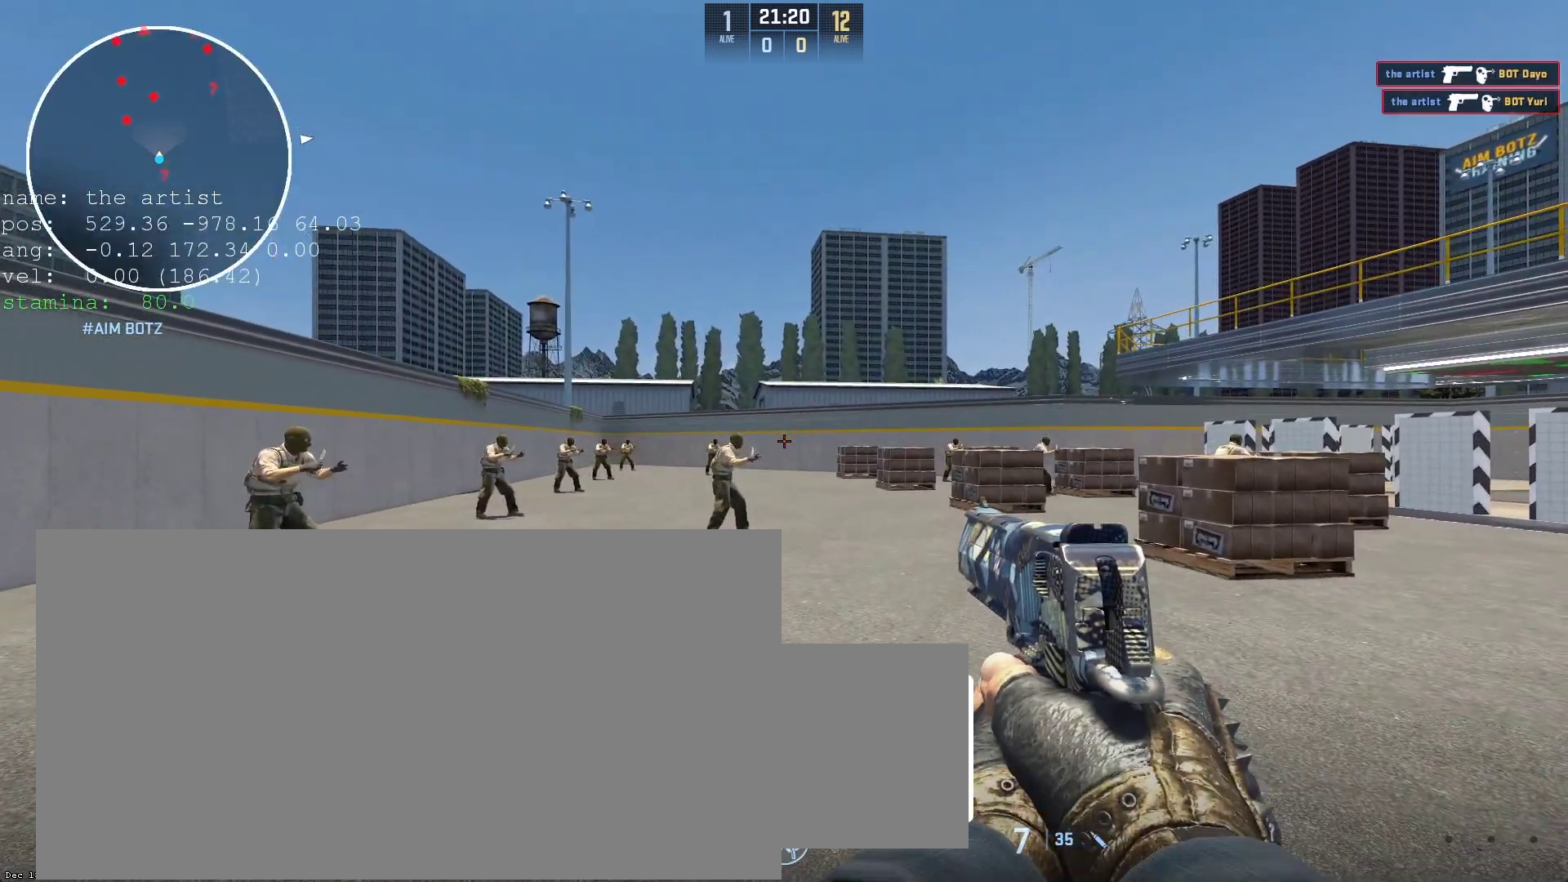
{"keys": ["d"], "mouse": ["left"], "events": [[133, "a", "down"], [433, "a", "up"], [433, "d", "down"], [467, "mouse_left", "down"]]}
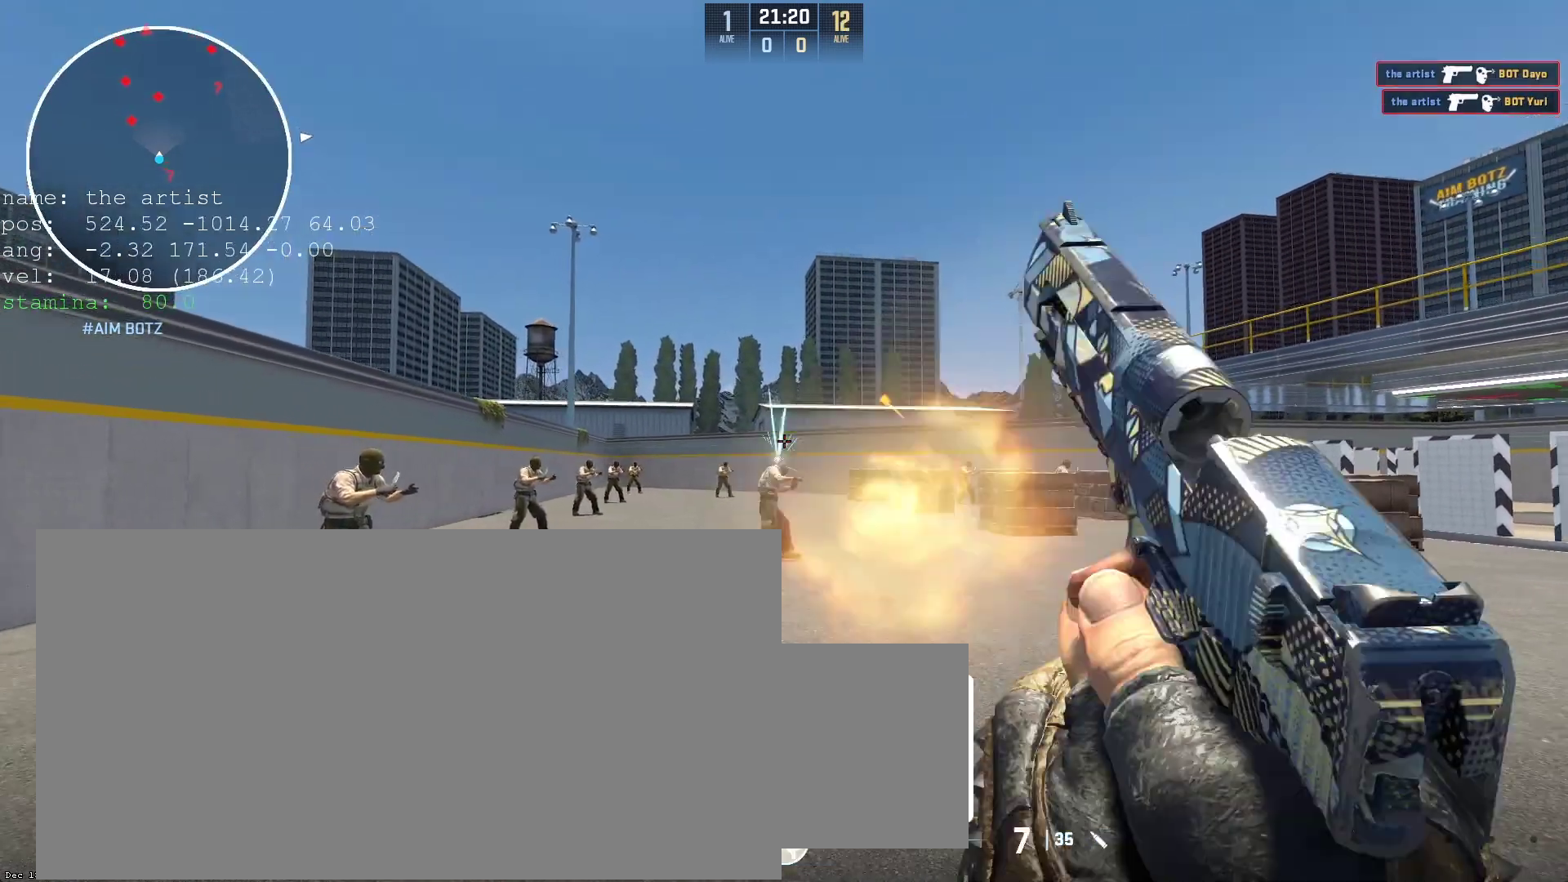
{"keys": ["a"], "mouse": [], "events": [[33, "a", "down"], [33, "d", "up"], [33, "mouse_left", "up"]]}
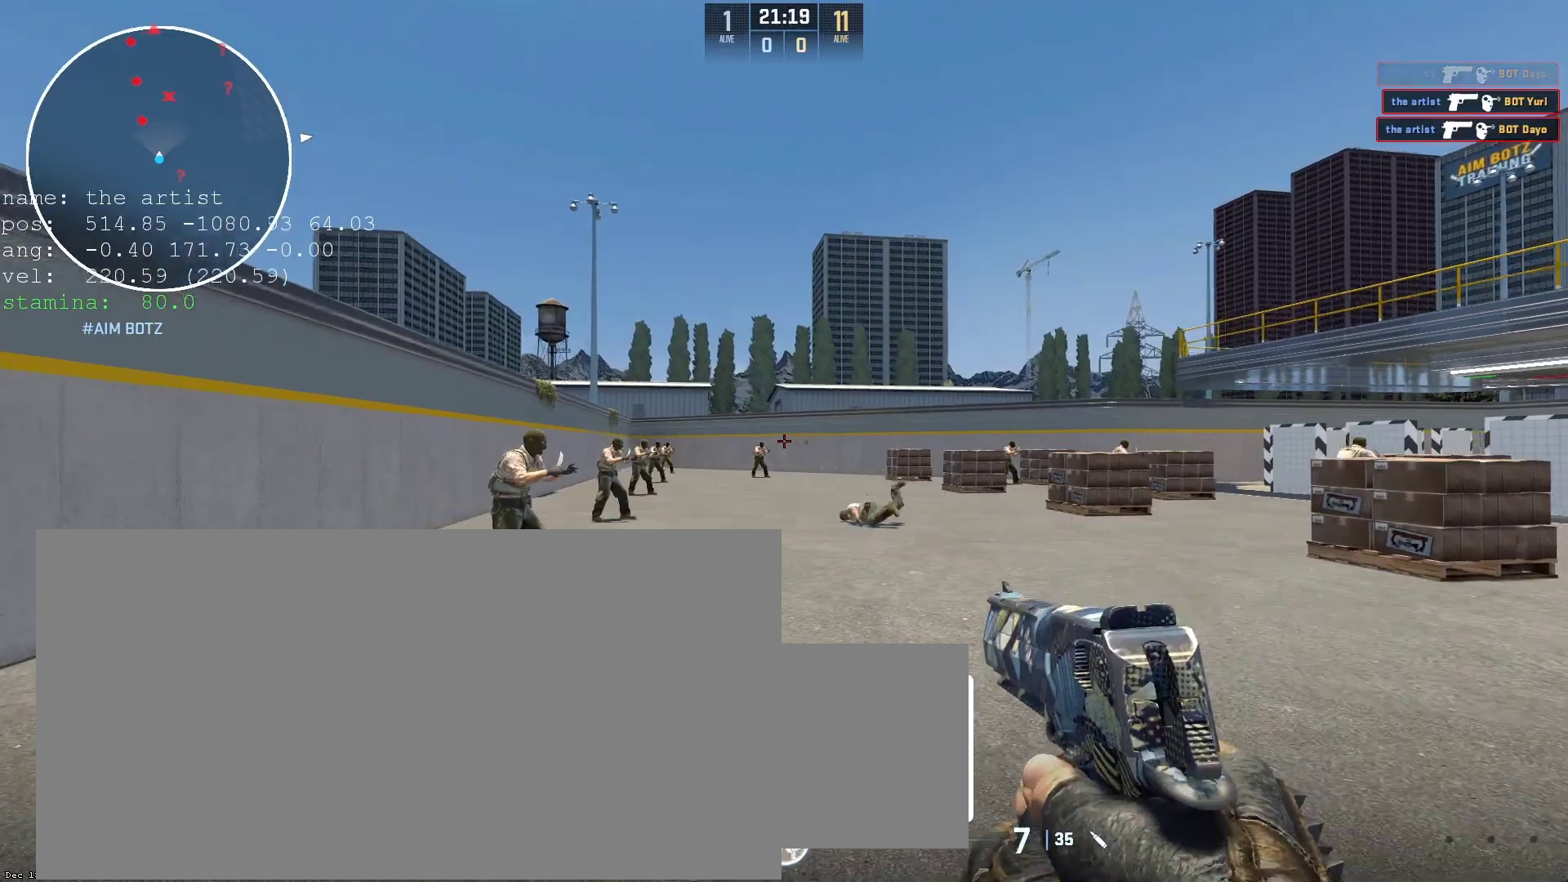
{"keys": ["a"], "mouse": ["left"], "events": [[67, "a", "up"], [67, "d", "down"], [233, "a", "down"], [233, "d", "up"], [433, "mouse_left", "down"]]}
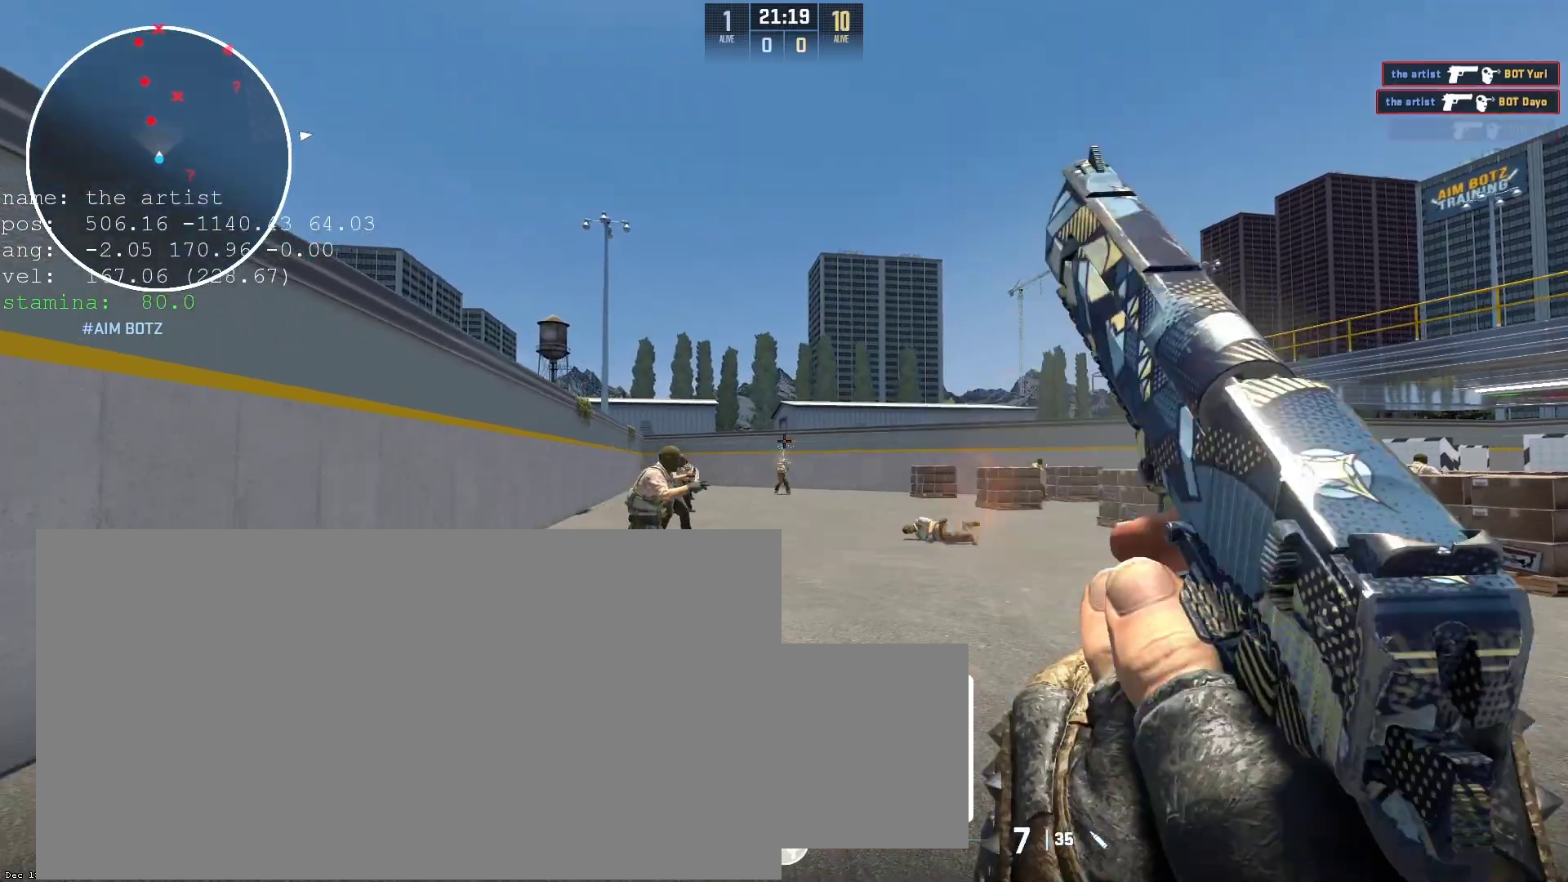
{"keys": ["a"], "mouse": [], "events": [[33, "a", "up"], [33, "d", "down"], [33, "mouse_left", "up"], [67, "d", "up"], [233, "a", "down"]]}
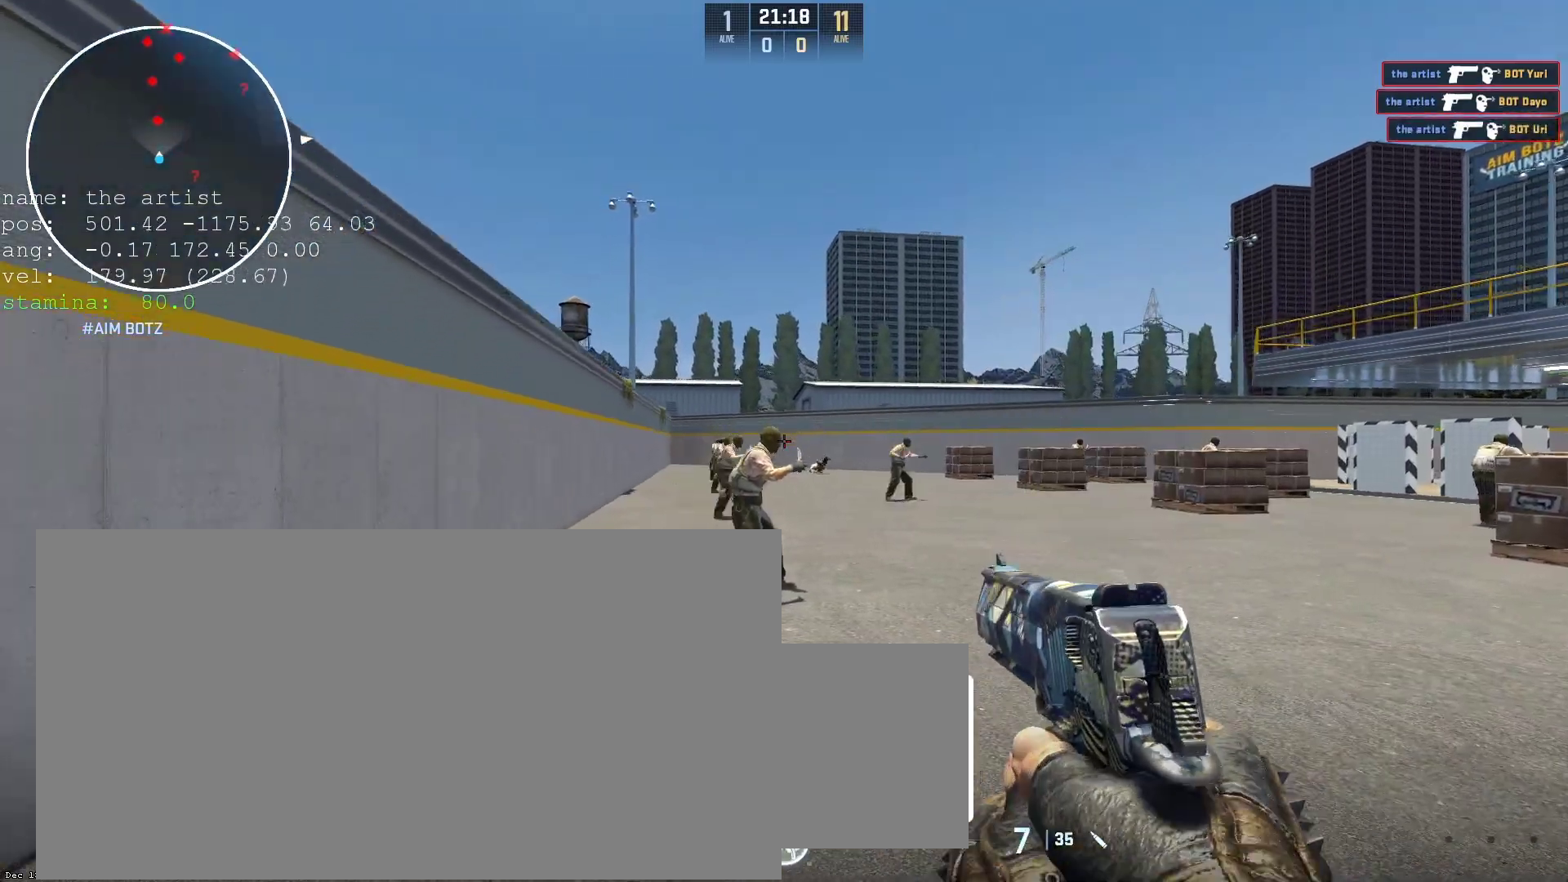
{"keys": ["d"], "mouse": [], "events": [[33, "a", "up"], [33, "d", "down"], [33, "mouse_left", "down"], [133, "d", "up"], [133, "mouse_left", "up"], [233, "a", "down"], [467, "a", "up"], [467, "d", "down"]]}
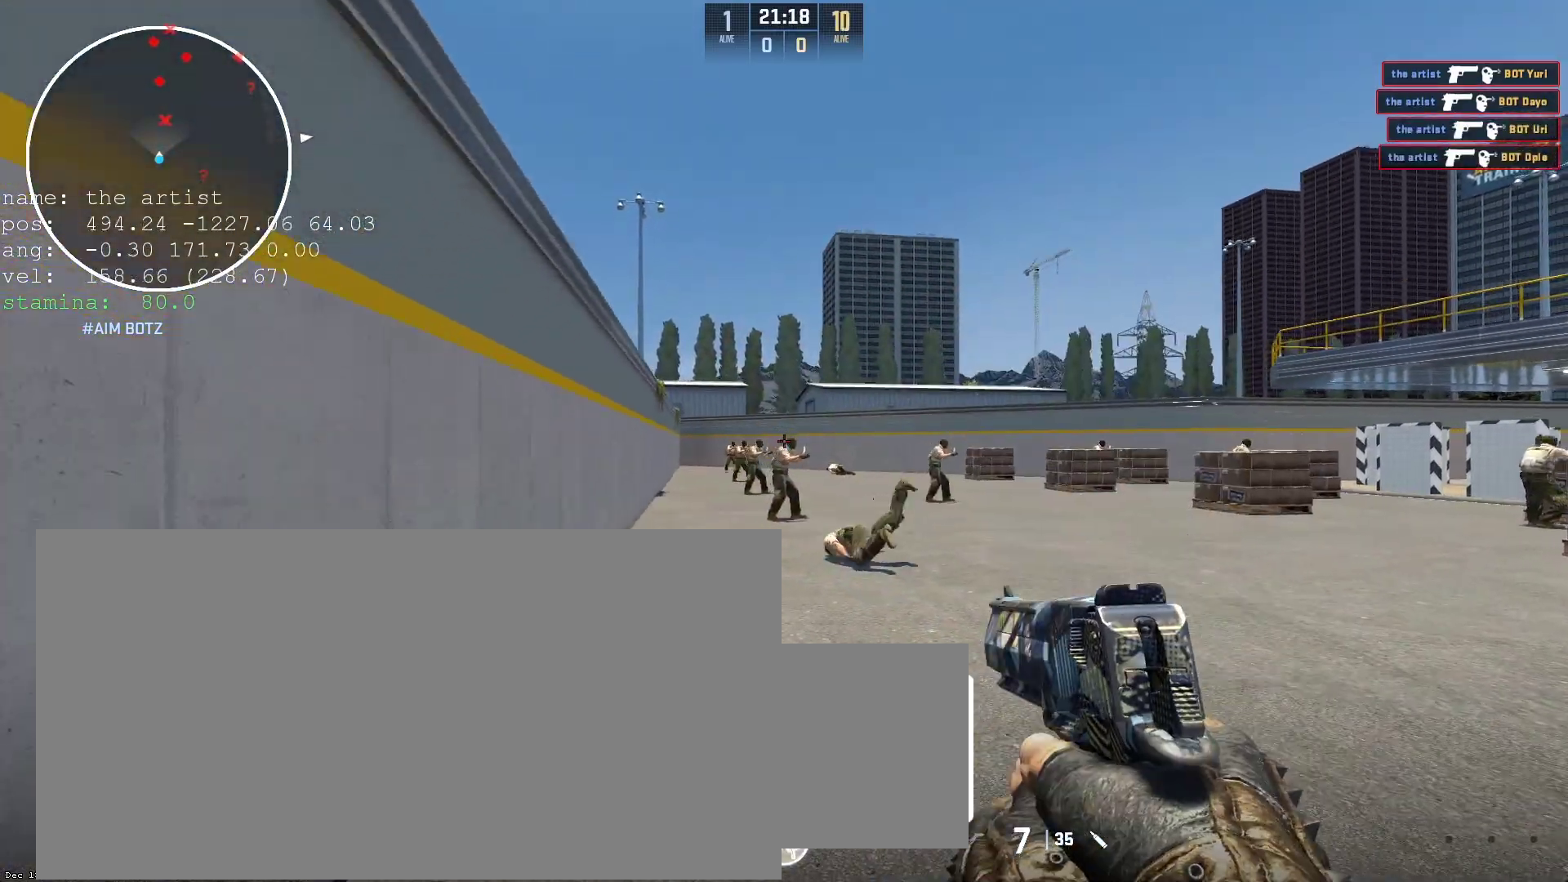
{"keys": ["d"], "mouse": [], "events": [[167, "mouse_left", "down"], [267, "mouse_left", "up"]]}